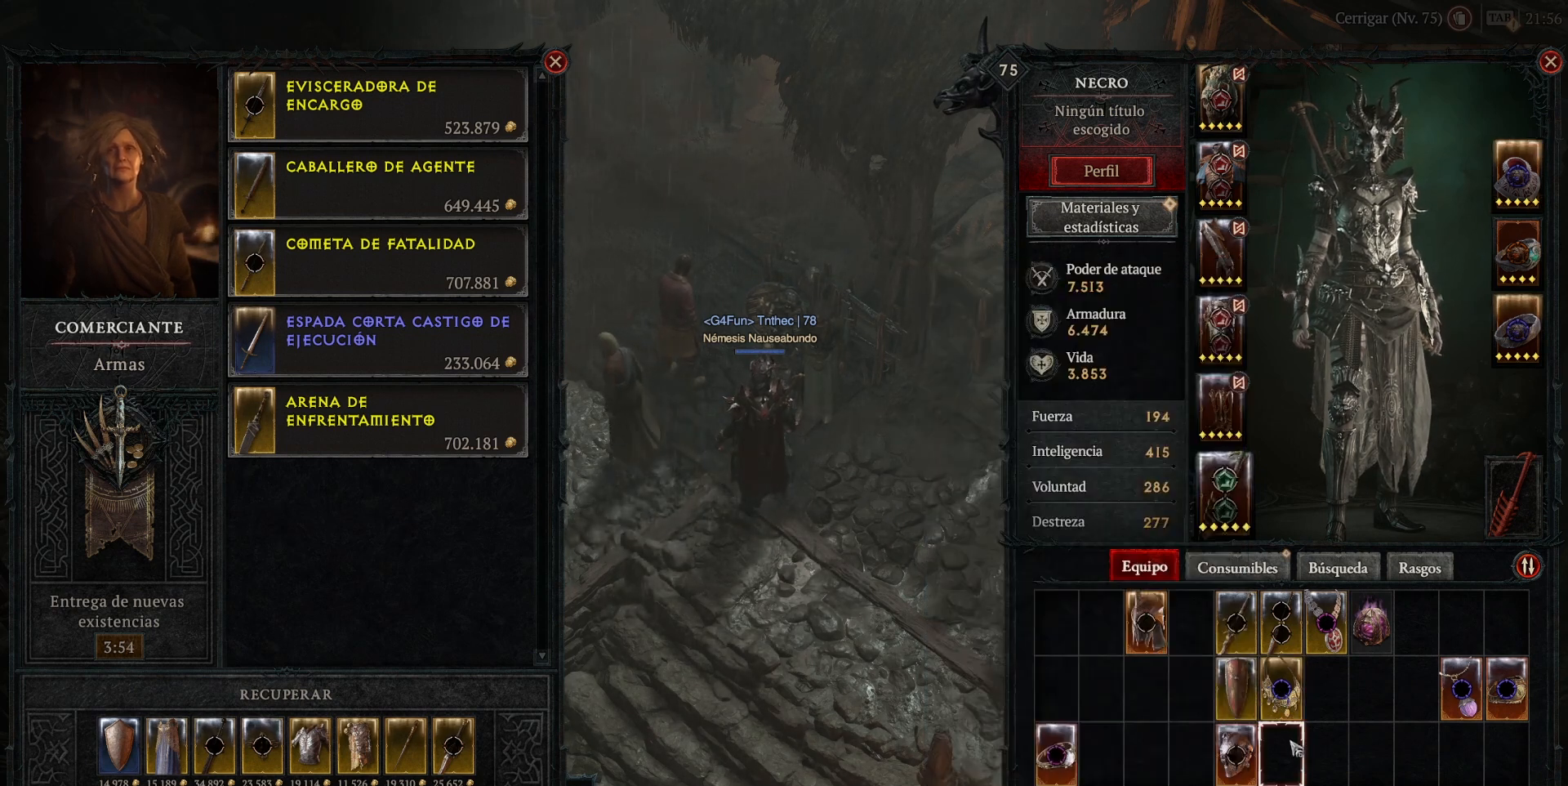
Gameplay with keyboard and mouse; each line is a JSON object with the keys and mouse buttons held at the frame after it. "events" lists presses ("down") and releases ("up") of "alt", "backspace", "caps_lock", "ctrl", "return", "shift_l", "shift_r", "space", "tab", "mouse_left" and "mouse_right" between this image and that frame as [ms after this image, input, new state], when the widget could be followed in between. "mouse_left", "mouse_right" = the "left", "right" buttons of the "mouse" list. No other keys are recorded. Not read: mouse_move other_keys.
{"keys": [], "mouse": [], "events": []}
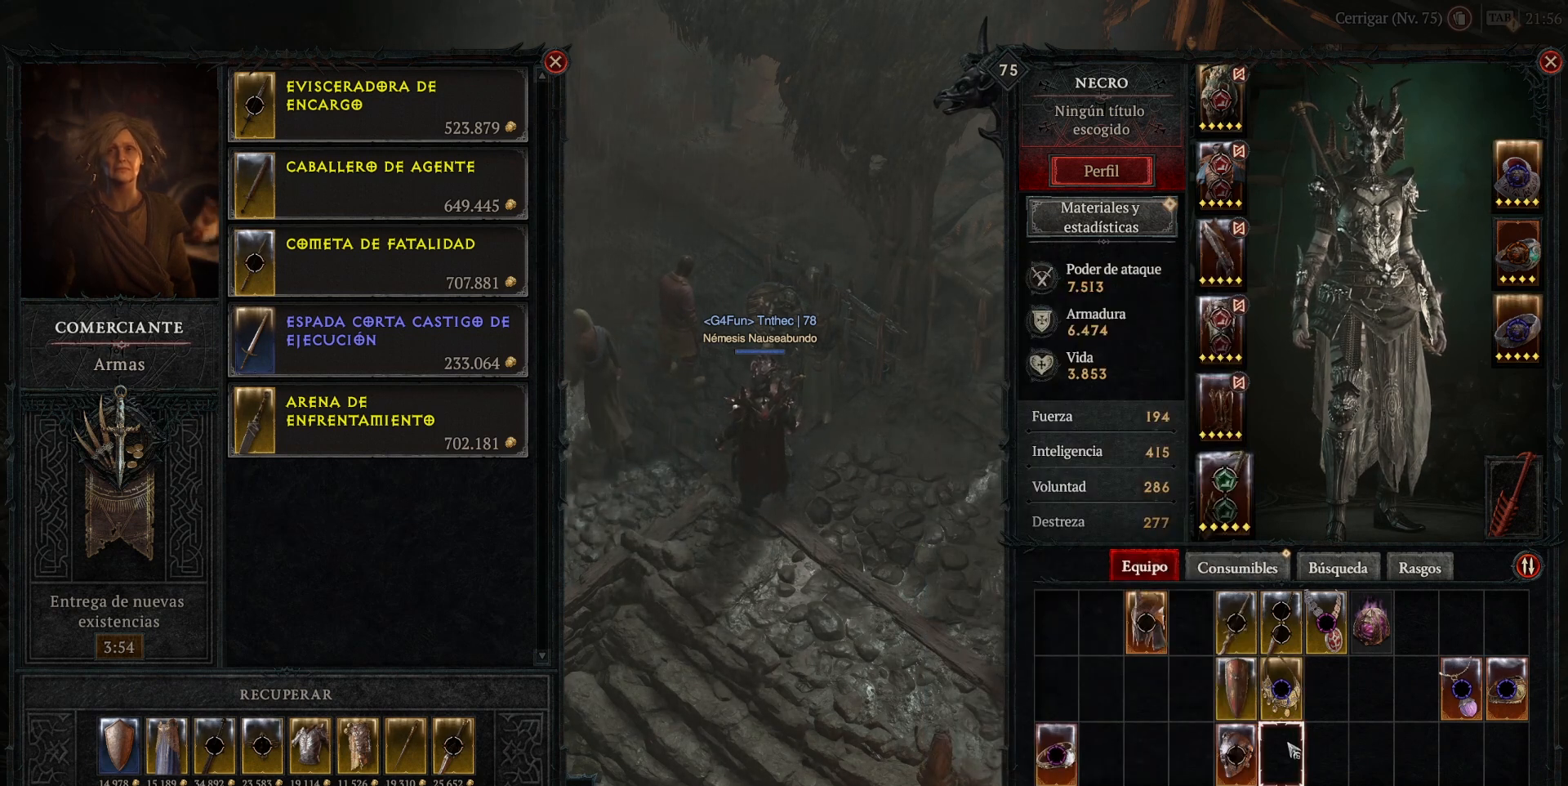
{"keys": [], "mouse": [], "events": []}
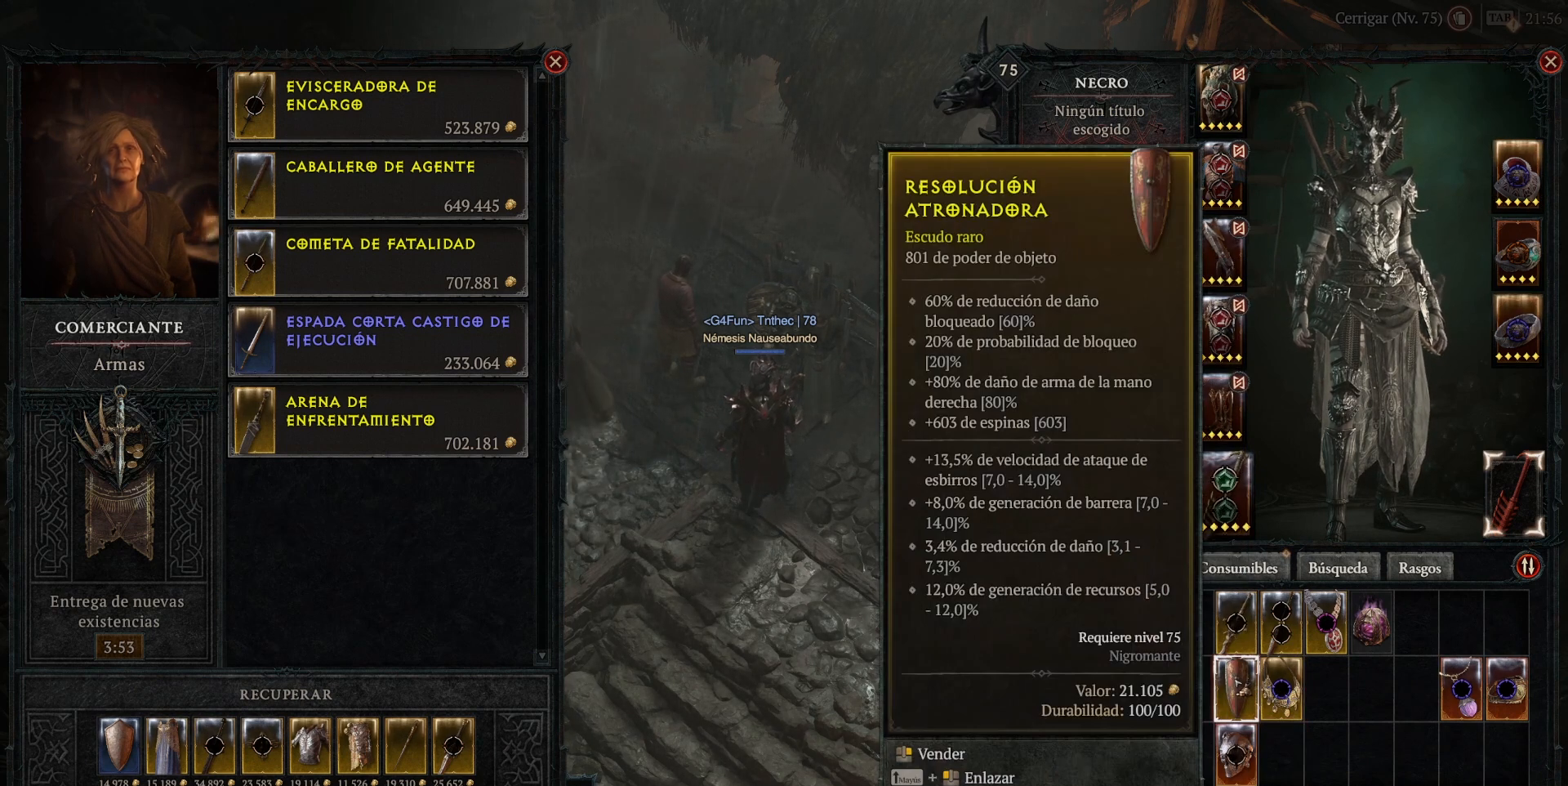
{"keys": [], "mouse": [], "events": []}
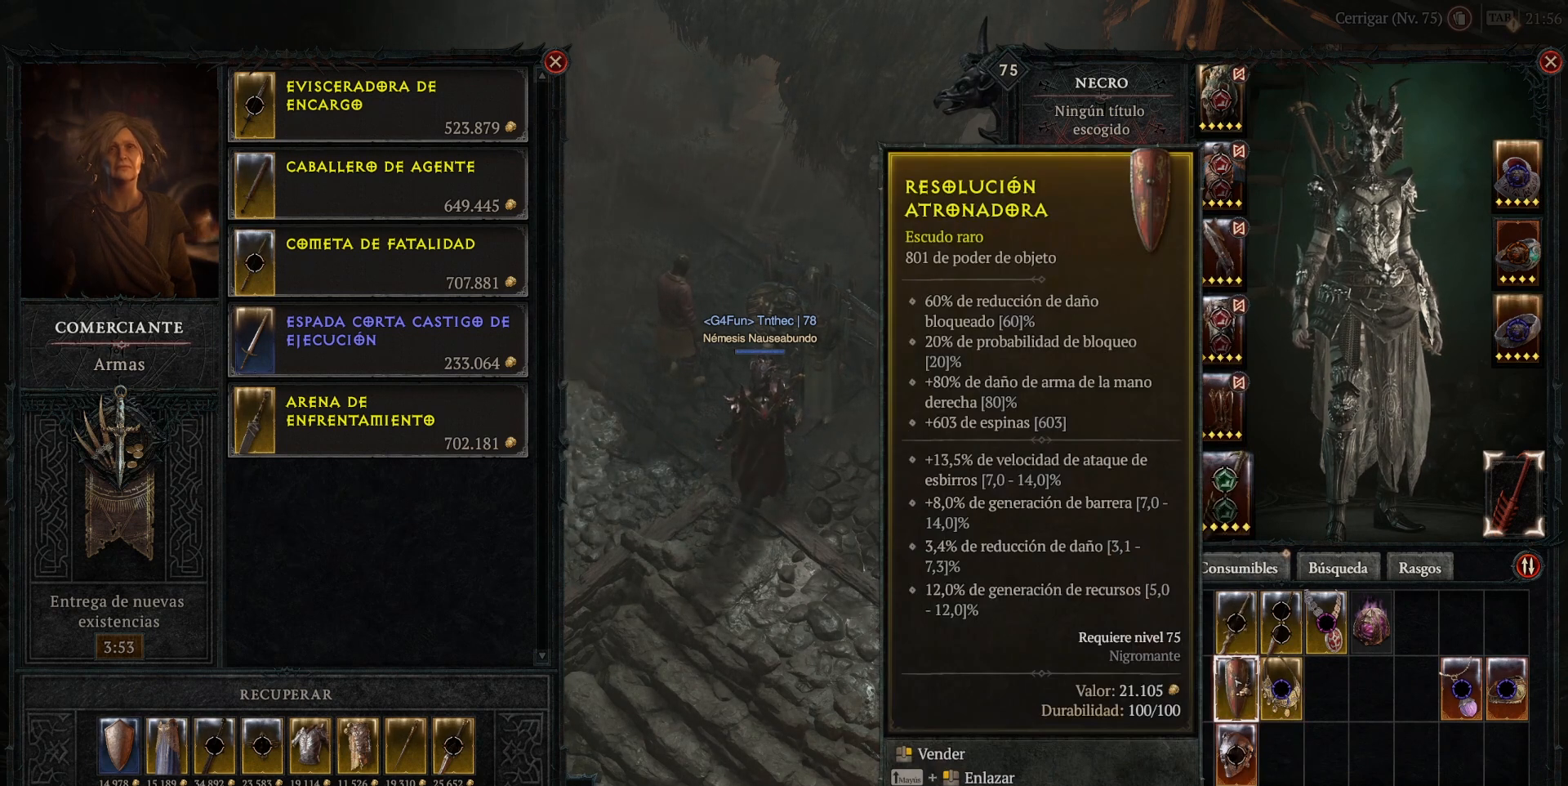
{"keys": [], "mouse": [], "events": [[160, "mouse_right", "down"], [240, "mouse_right", "up"]]}
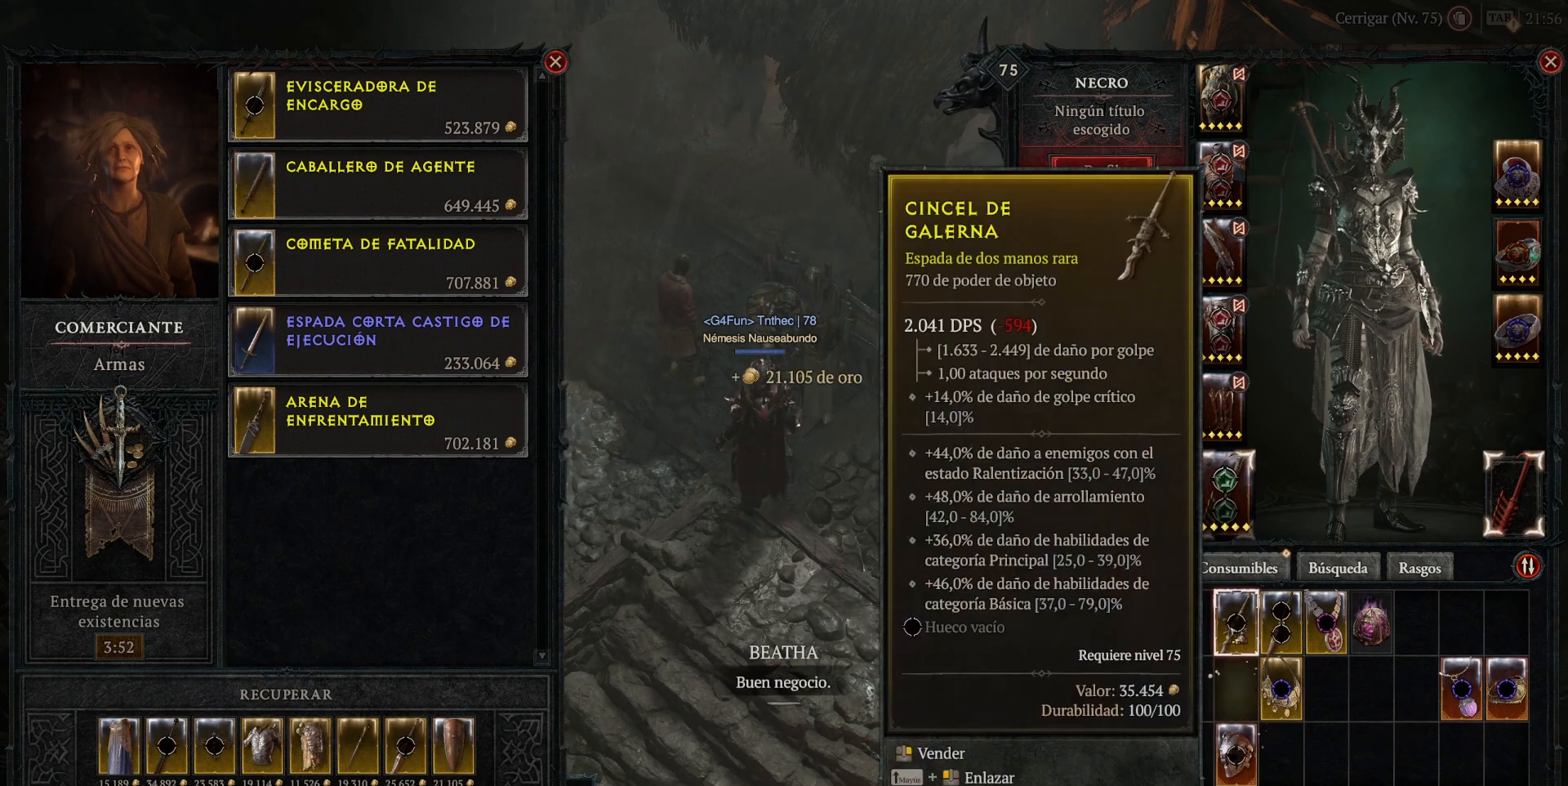
{"keys": [], "mouse": [], "events": []}
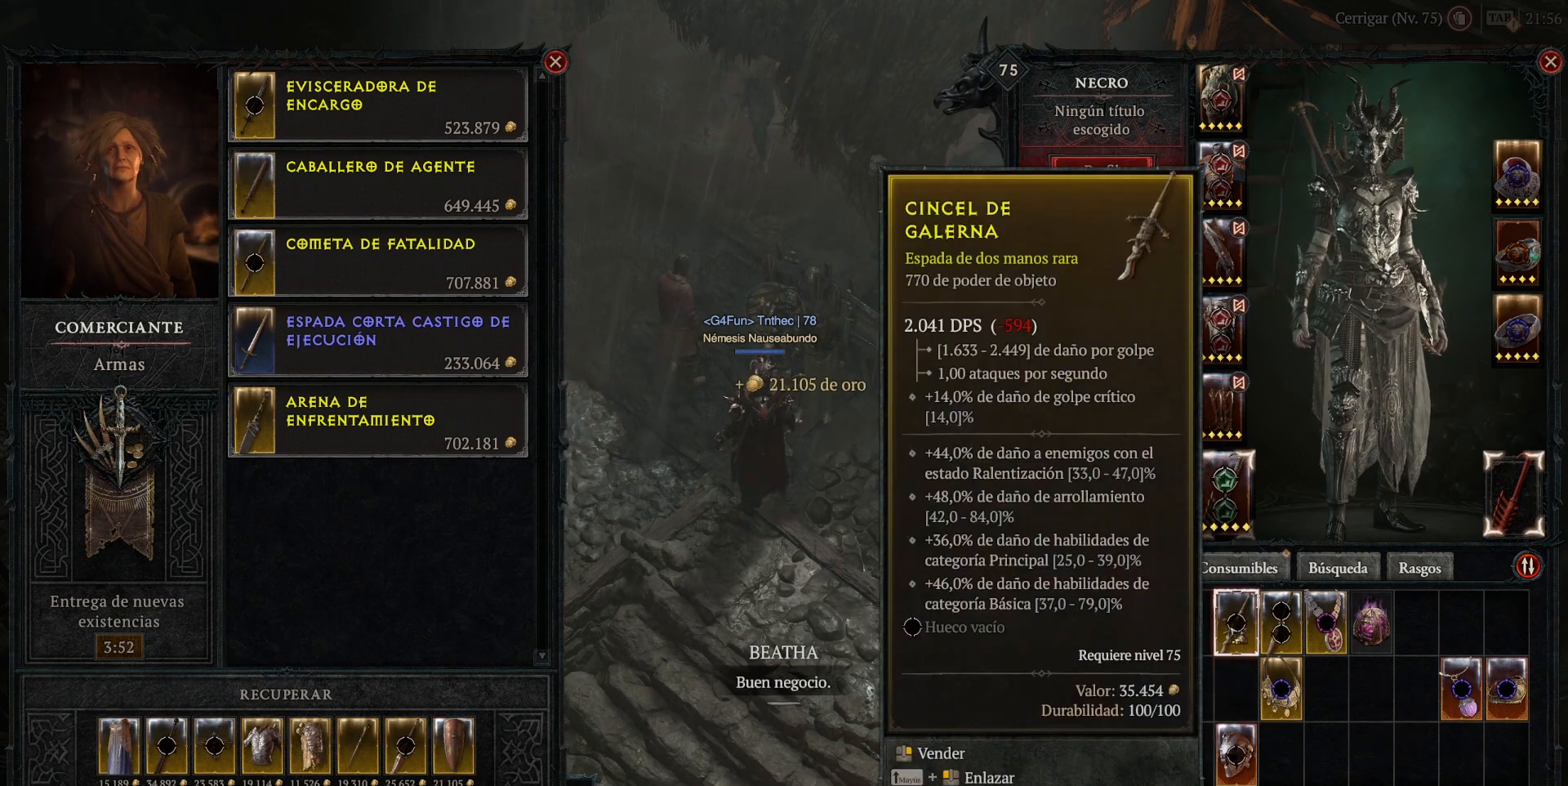
{"keys": [], "mouse": [], "events": [[40, "mouse_right", "down"], [120, "mouse_right", "up"]]}
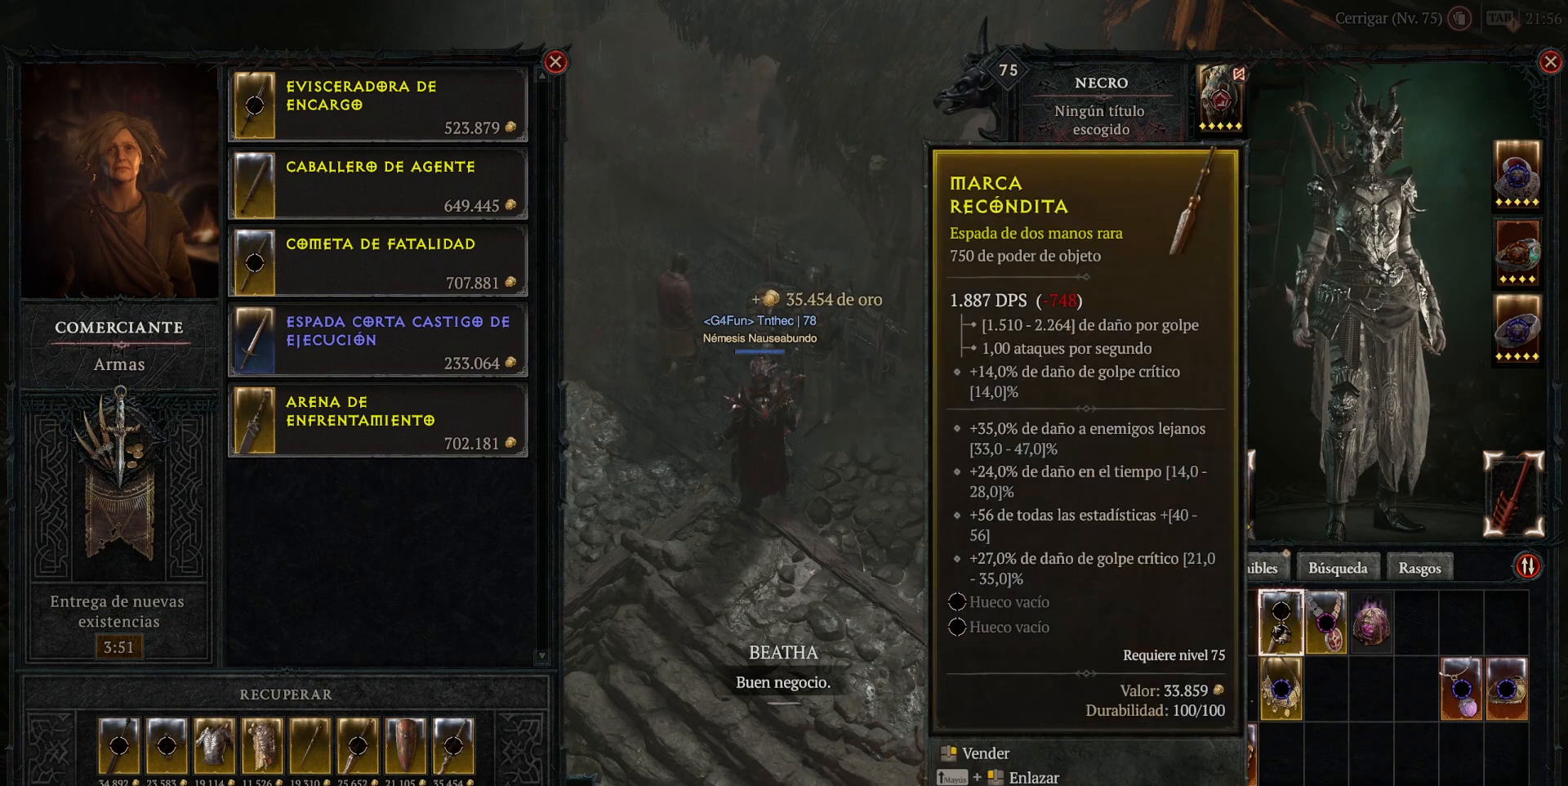
{"keys": [], "mouse": [], "events": [[440, "mouse_right", "down"], [480, "mouse_right", "up"]]}
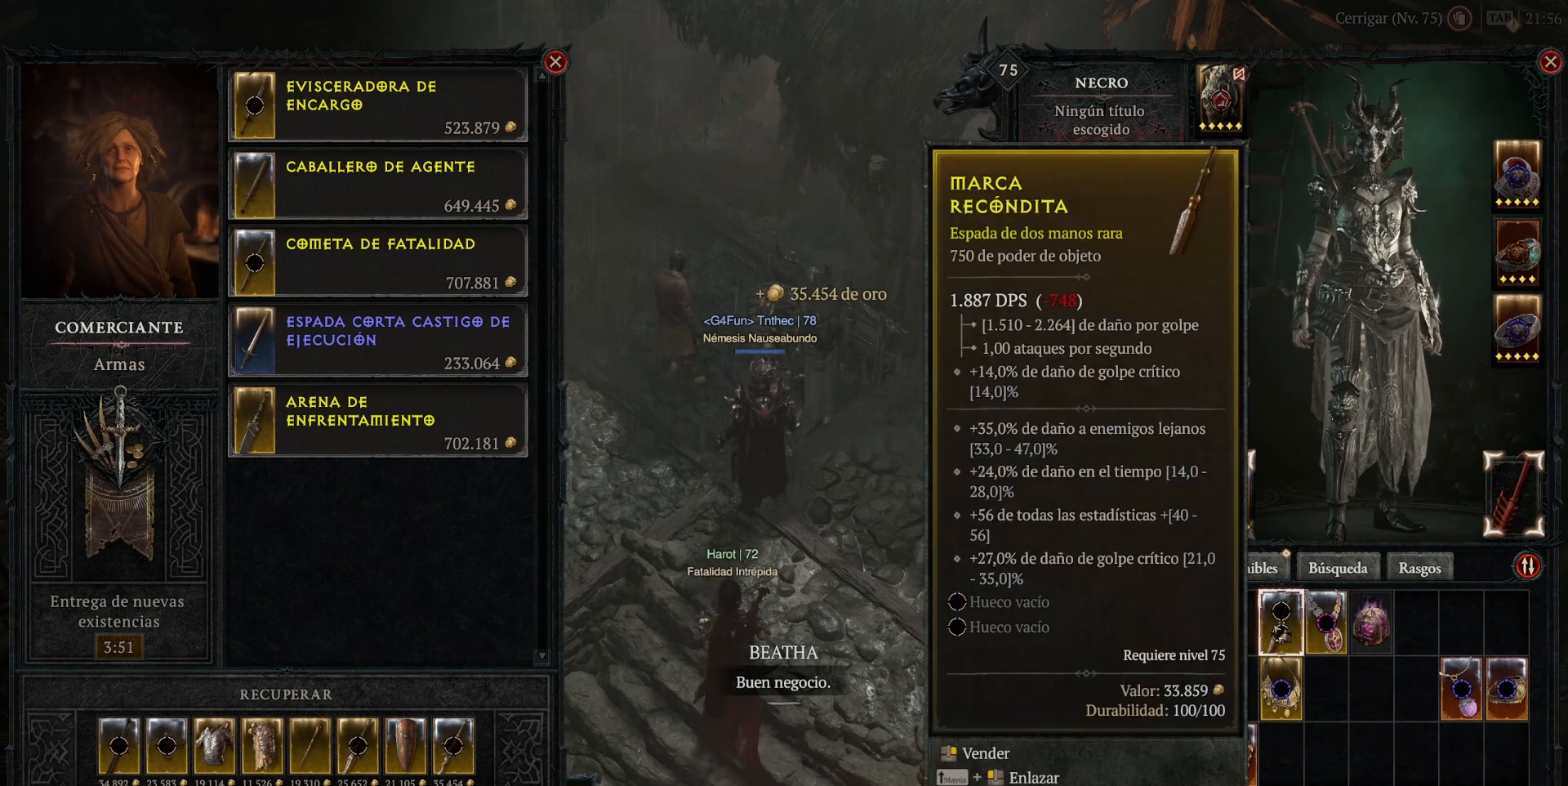
{"keys": [], "mouse": [], "events": []}
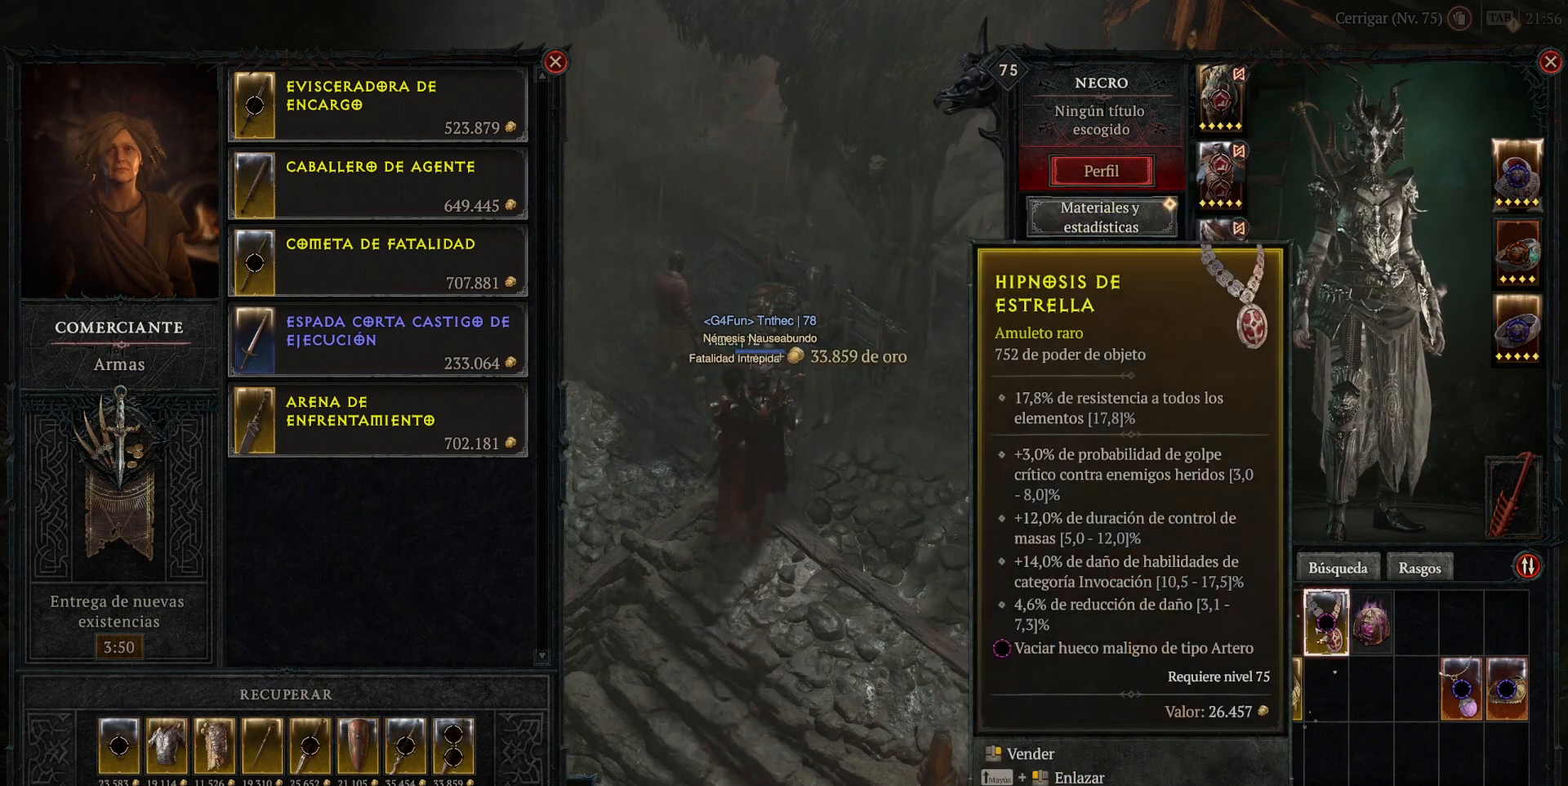
{"keys": [], "mouse": [], "events": []}
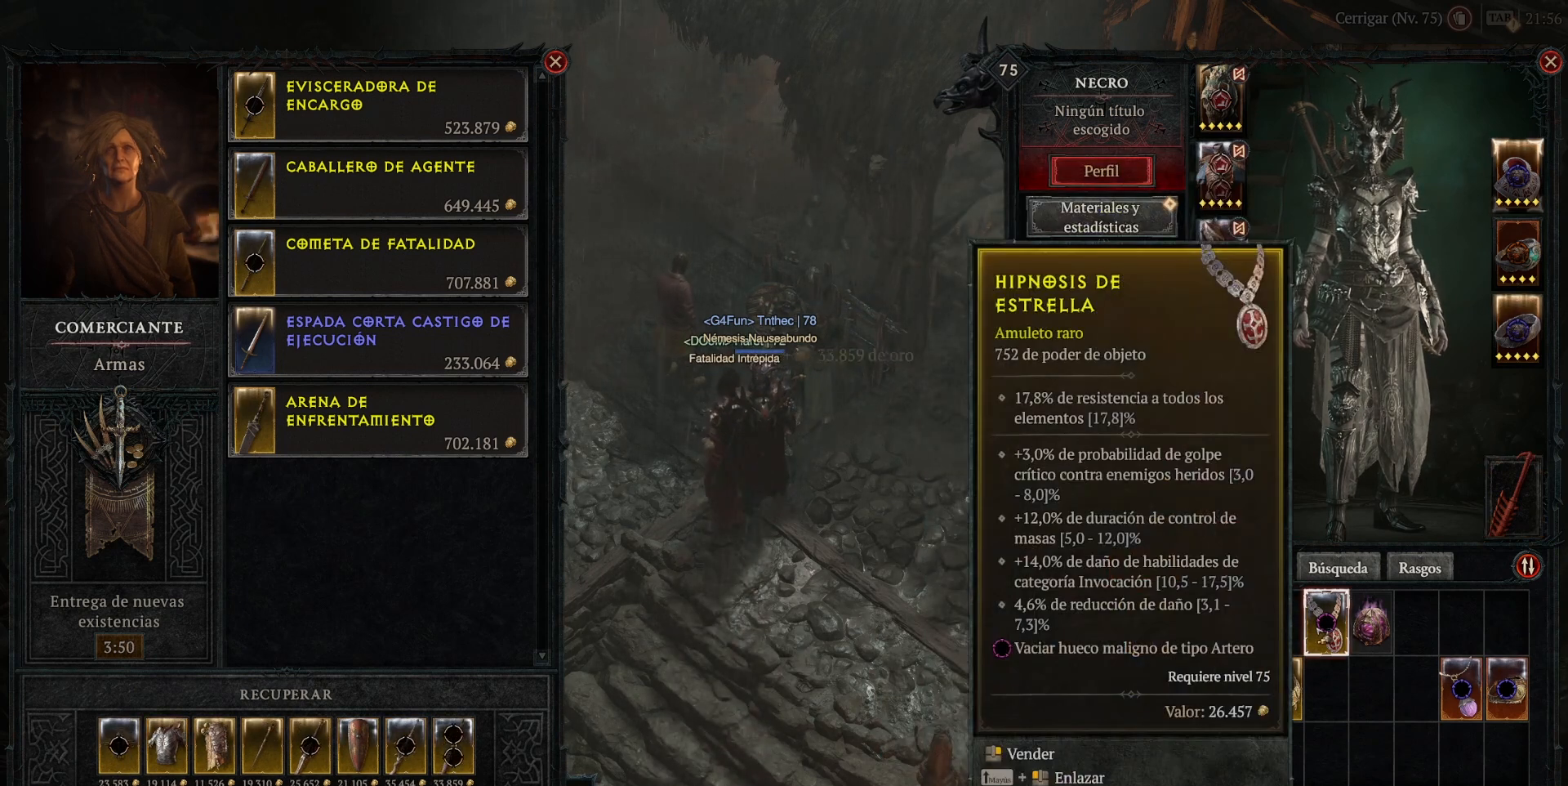
{"keys": [], "mouse": [], "events": []}
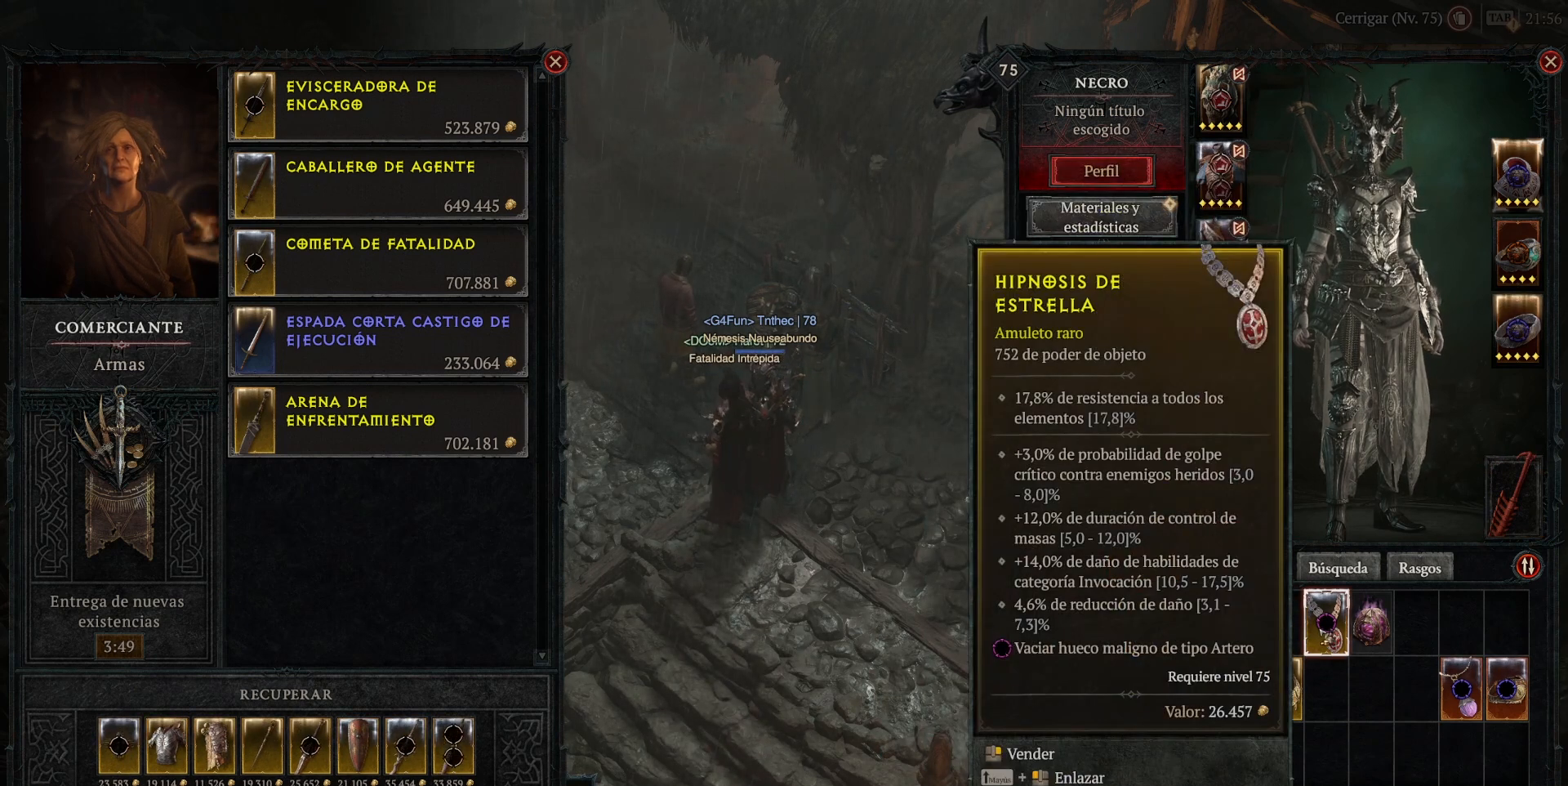
{"keys": [], "mouse": [], "events": []}
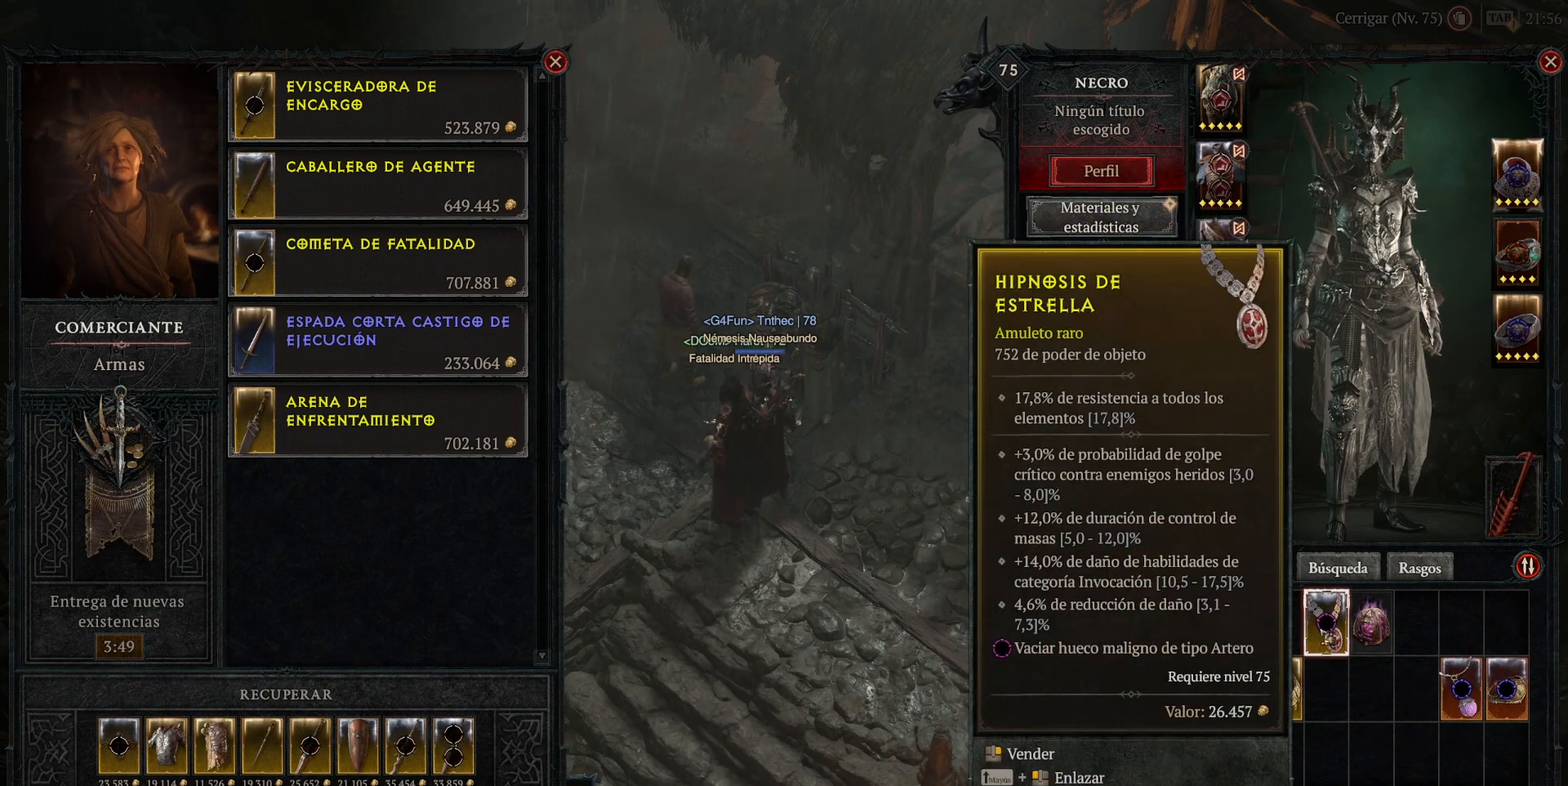
{"keys": [], "mouse": [], "events": [[360, "mouse_right", "down"], [440, "mouse_right", "up"]]}
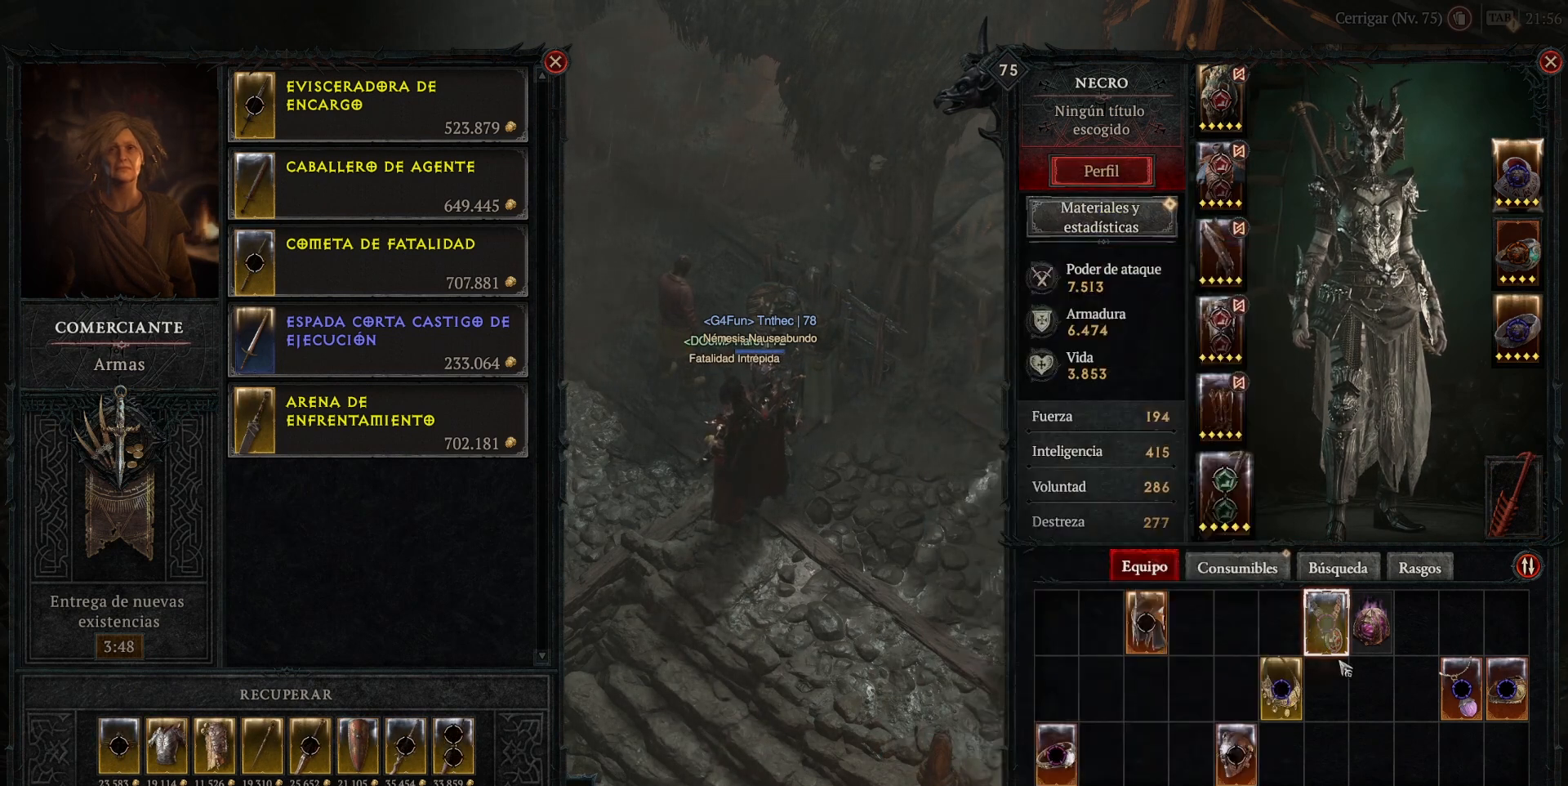
{"keys": [], "mouse": [], "events": []}
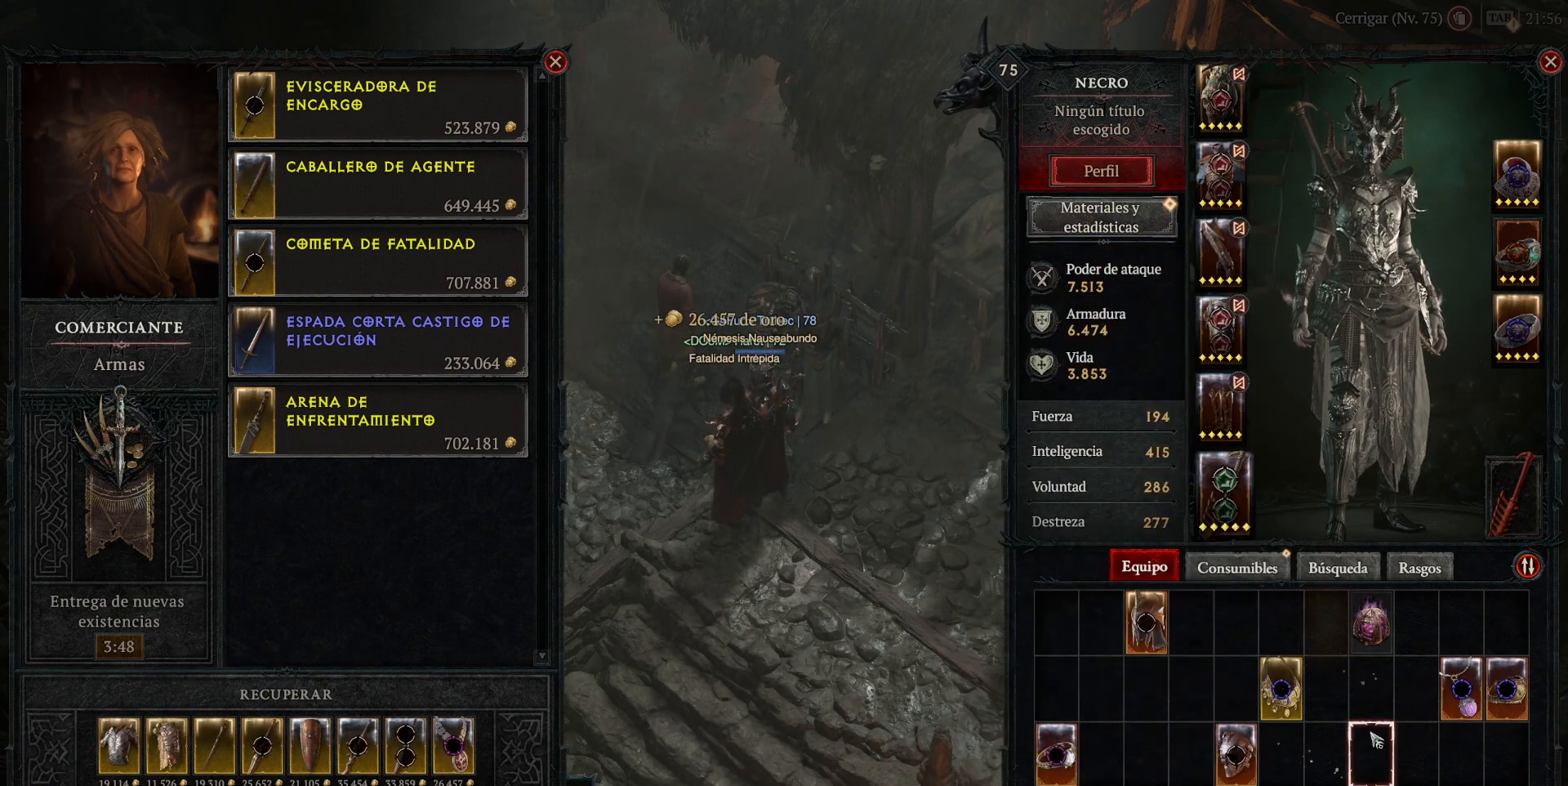
{"keys": [], "mouse": [], "events": []}
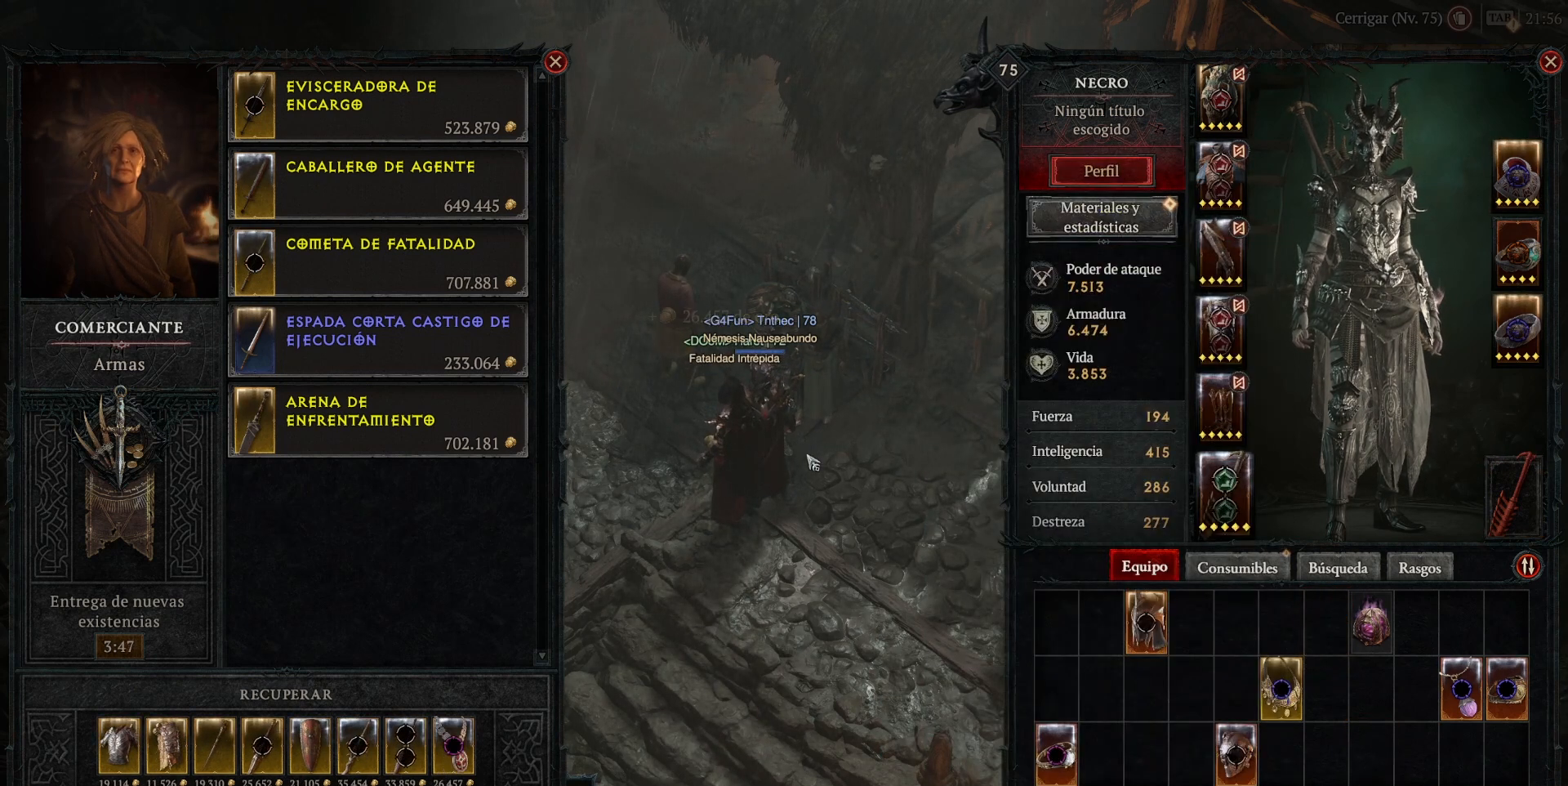
{"keys": [], "mouse": ["left"], "events": [[200, "mouse_left", "down"]]}
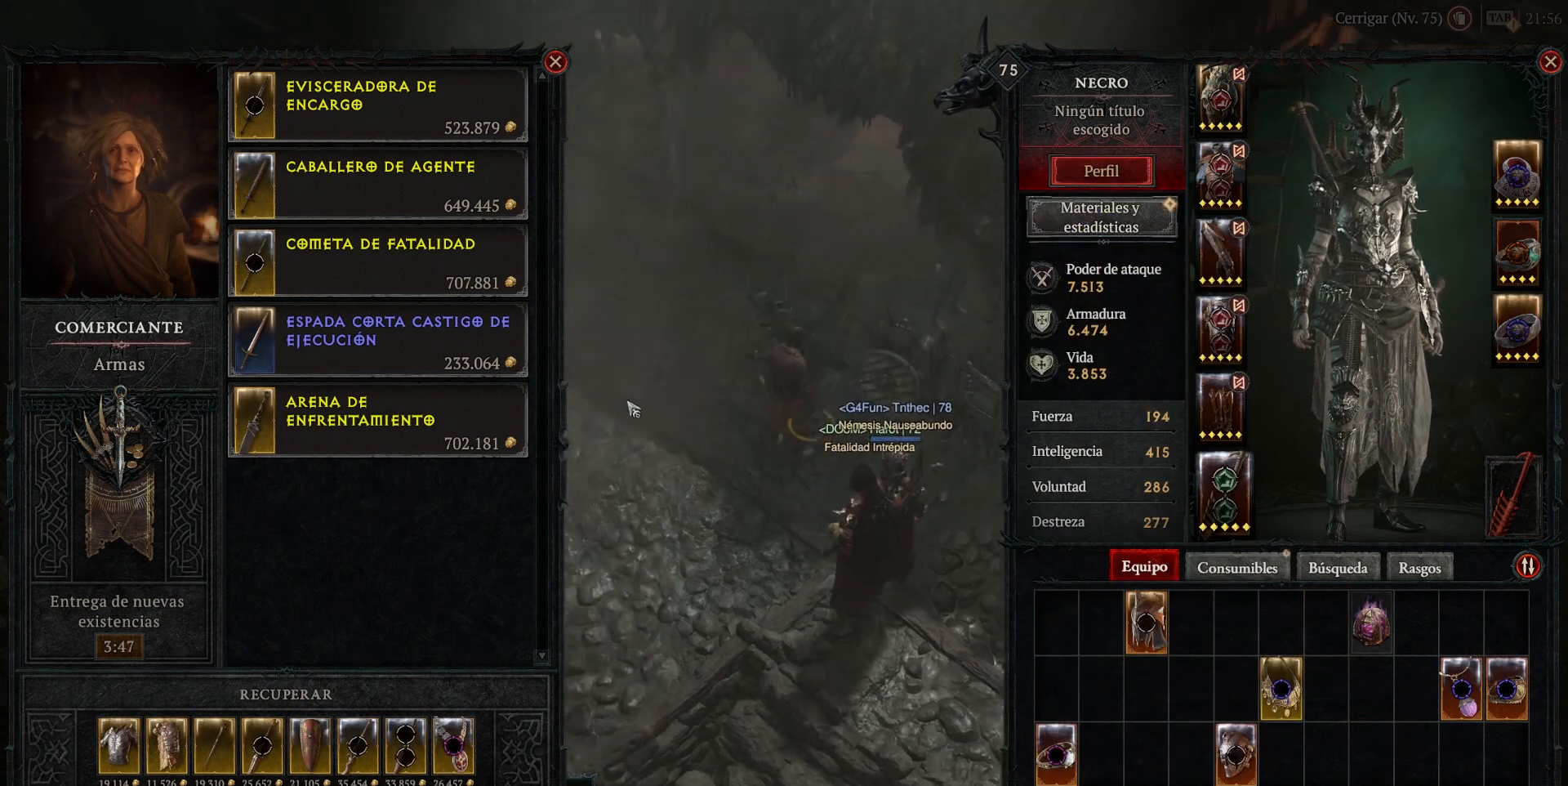
{"keys": [], "mouse": [], "events": [[480, "mouse_left", "up"]]}
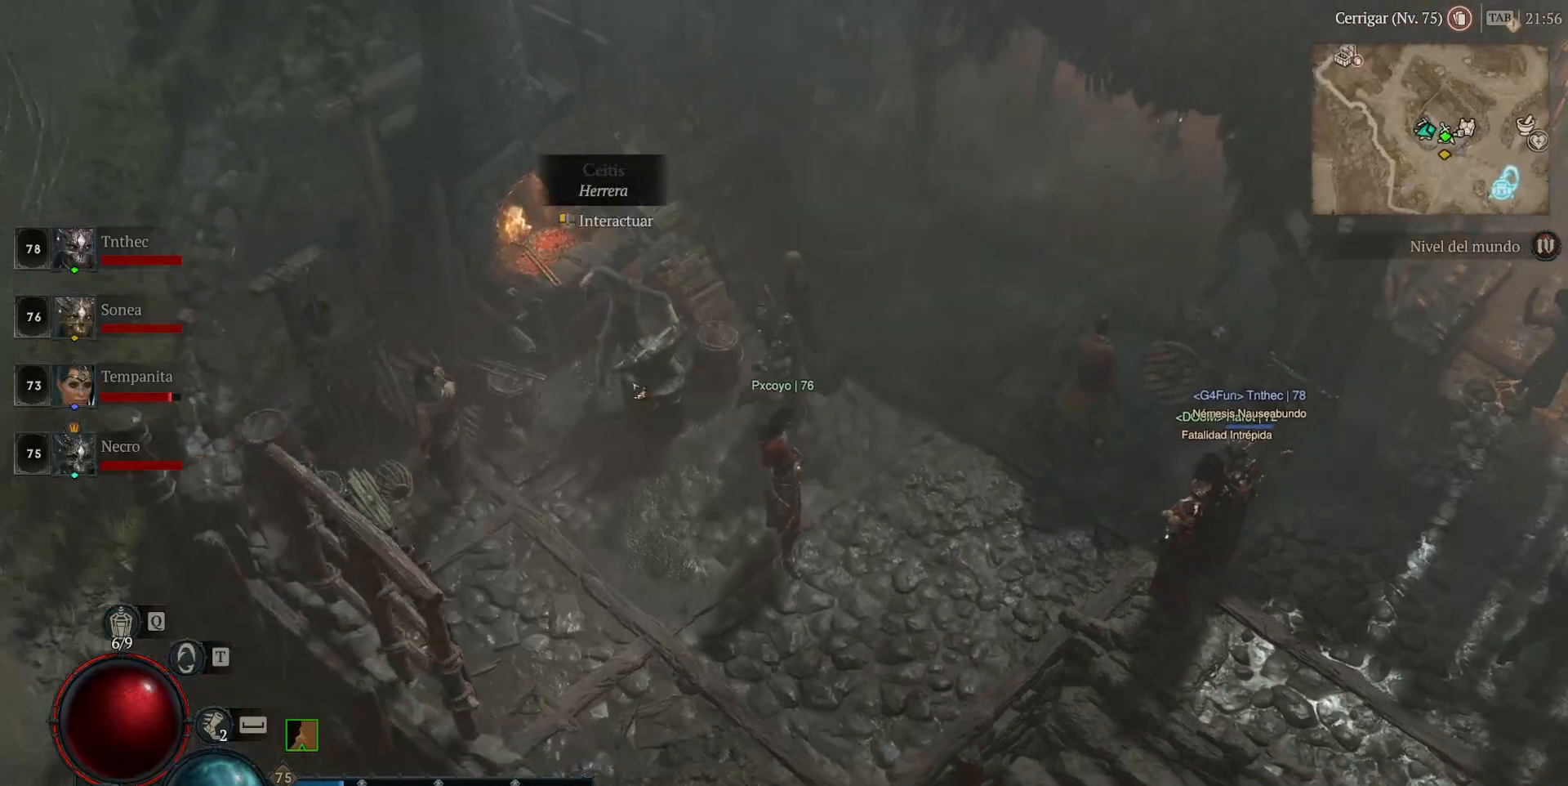
{"keys": [], "mouse": [], "events": [[40, "mouse_left", "down"], [160, "mouse_left", "up"]]}
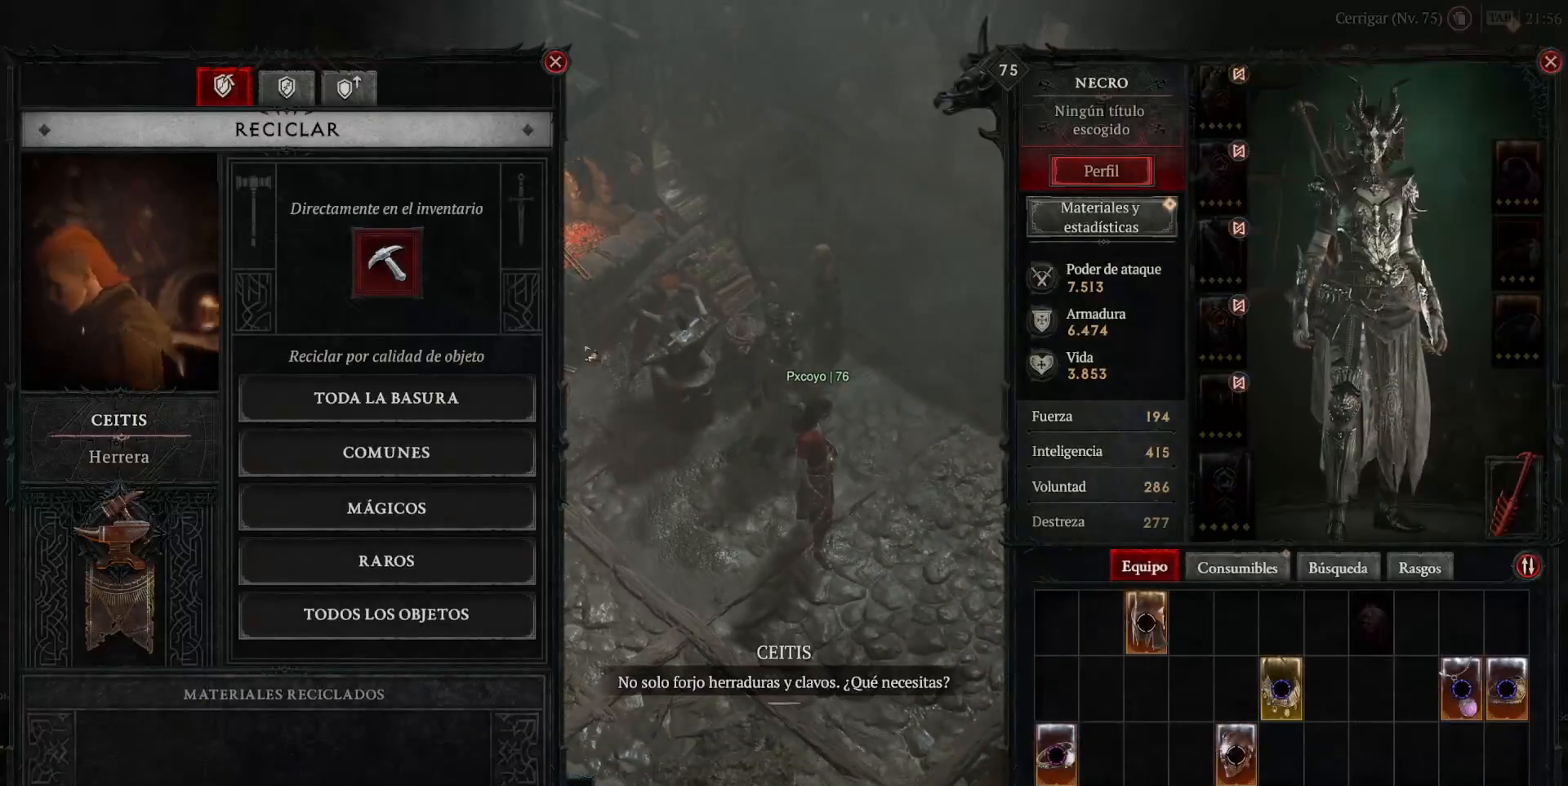
{"keys": [], "mouse": ["left"], "events": [[480, "mouse_left", "down"]]}
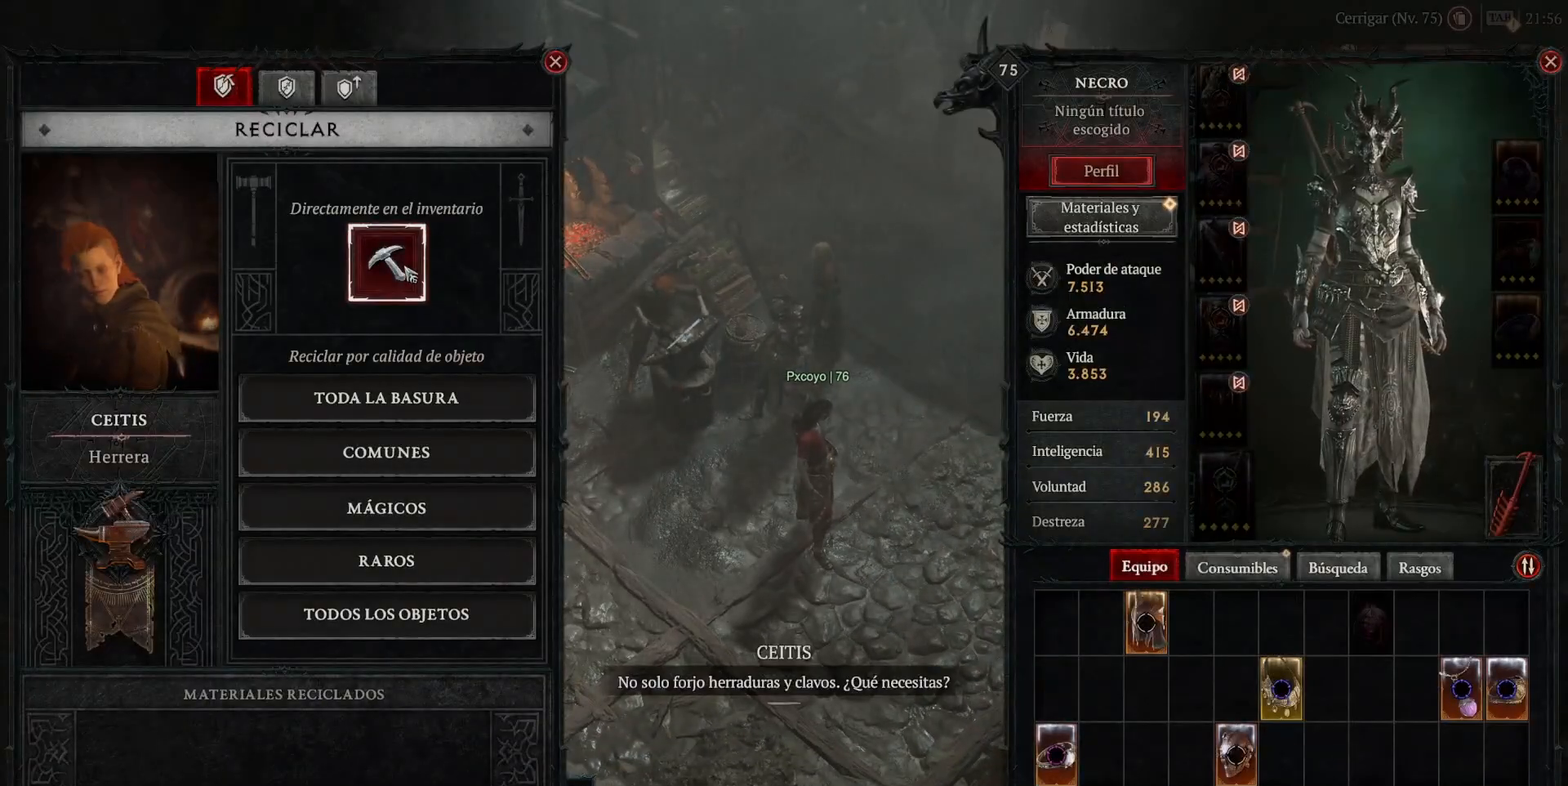
{"keys": [], "mouse": [], "events": [[40, "mouse_left", "up"]]}
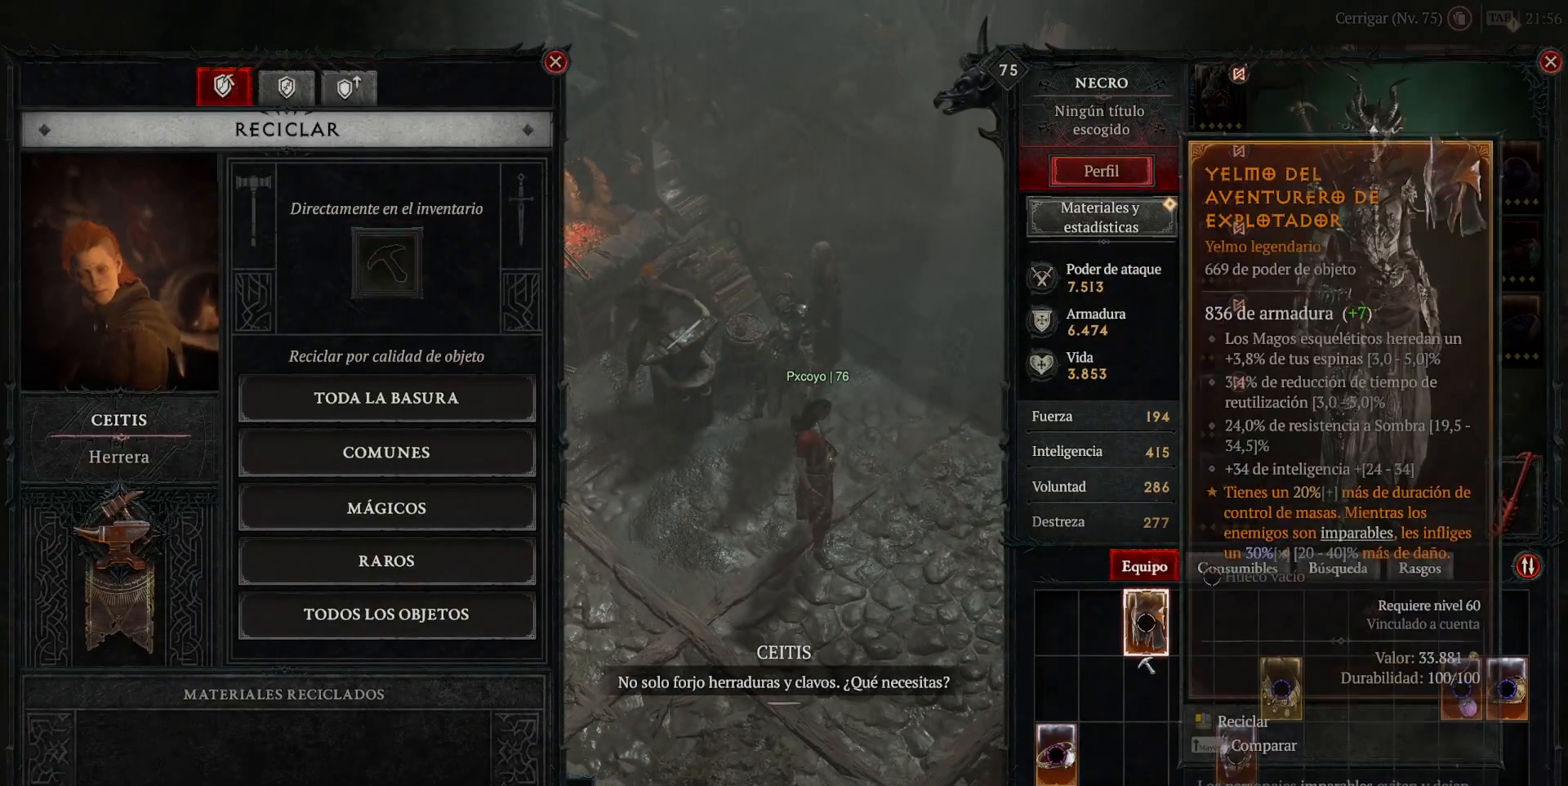
{"keys": [], "mouse": [], "events": []}
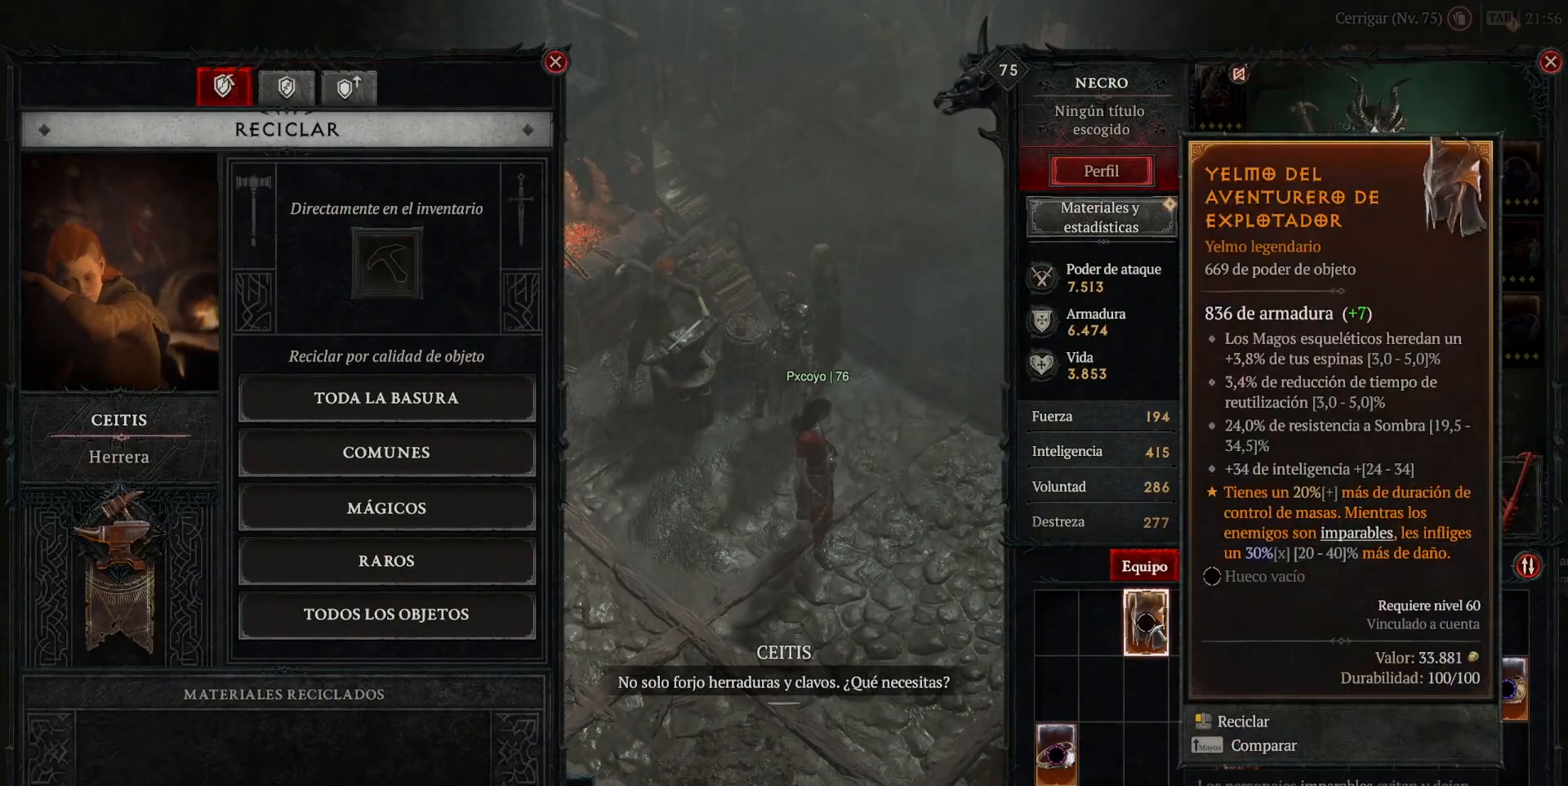
{"keys": [], "mouse": [], "events": []}
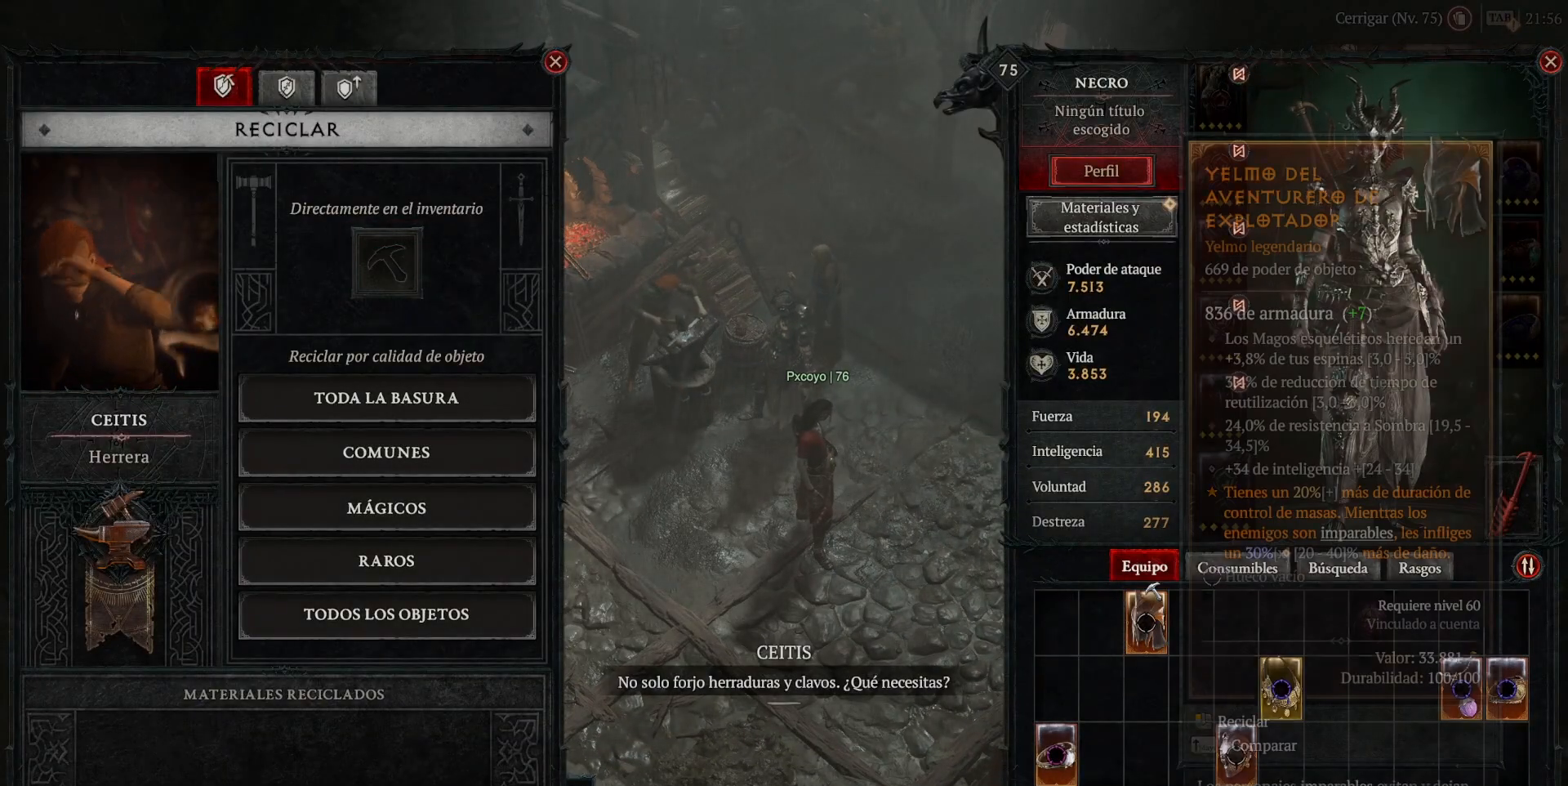
{"keys": [], "mouse": [], "events": []}
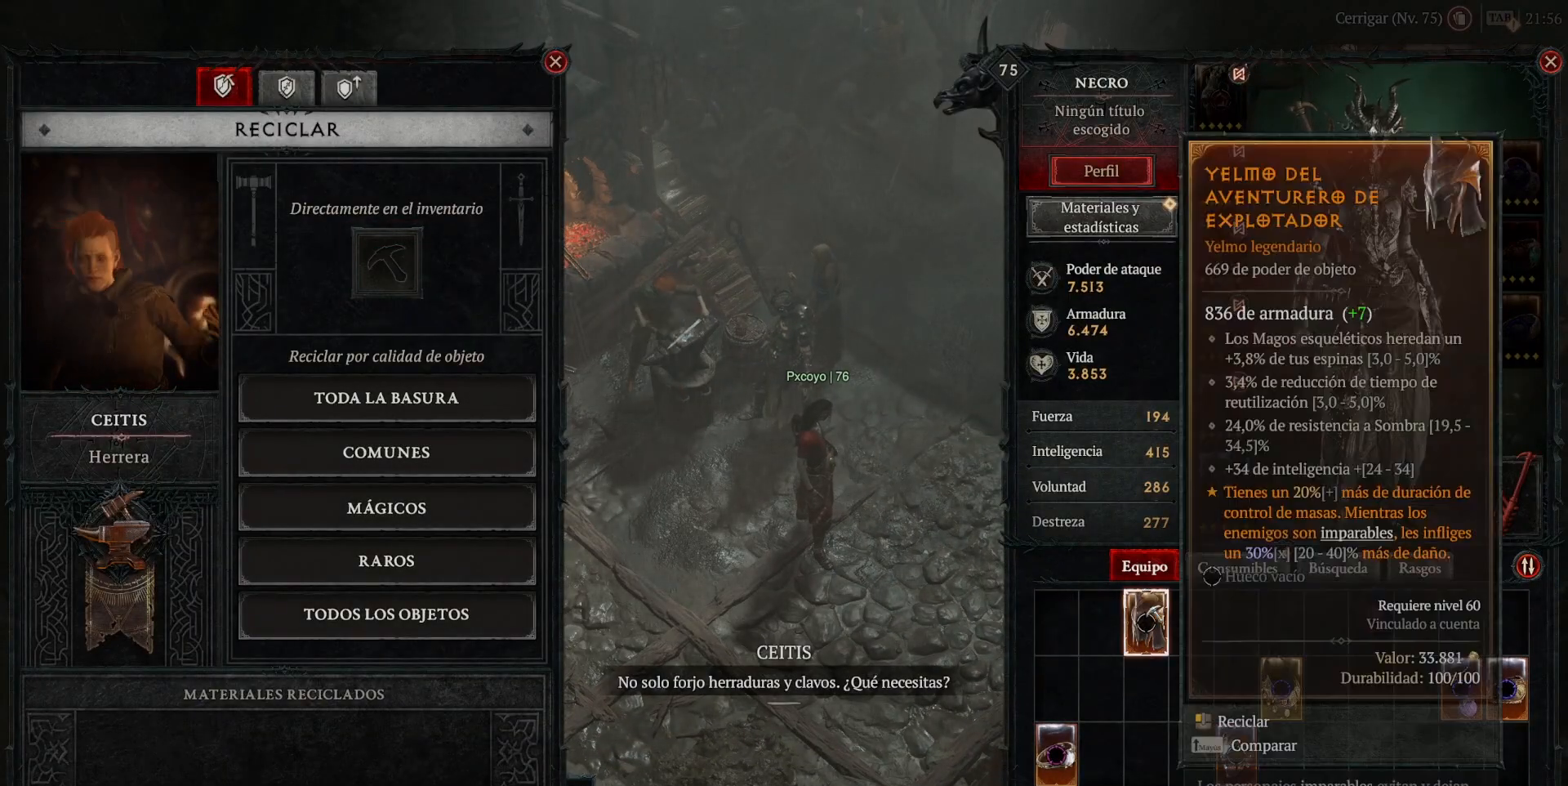
{"keys": [], "mouse": [], "events": []}
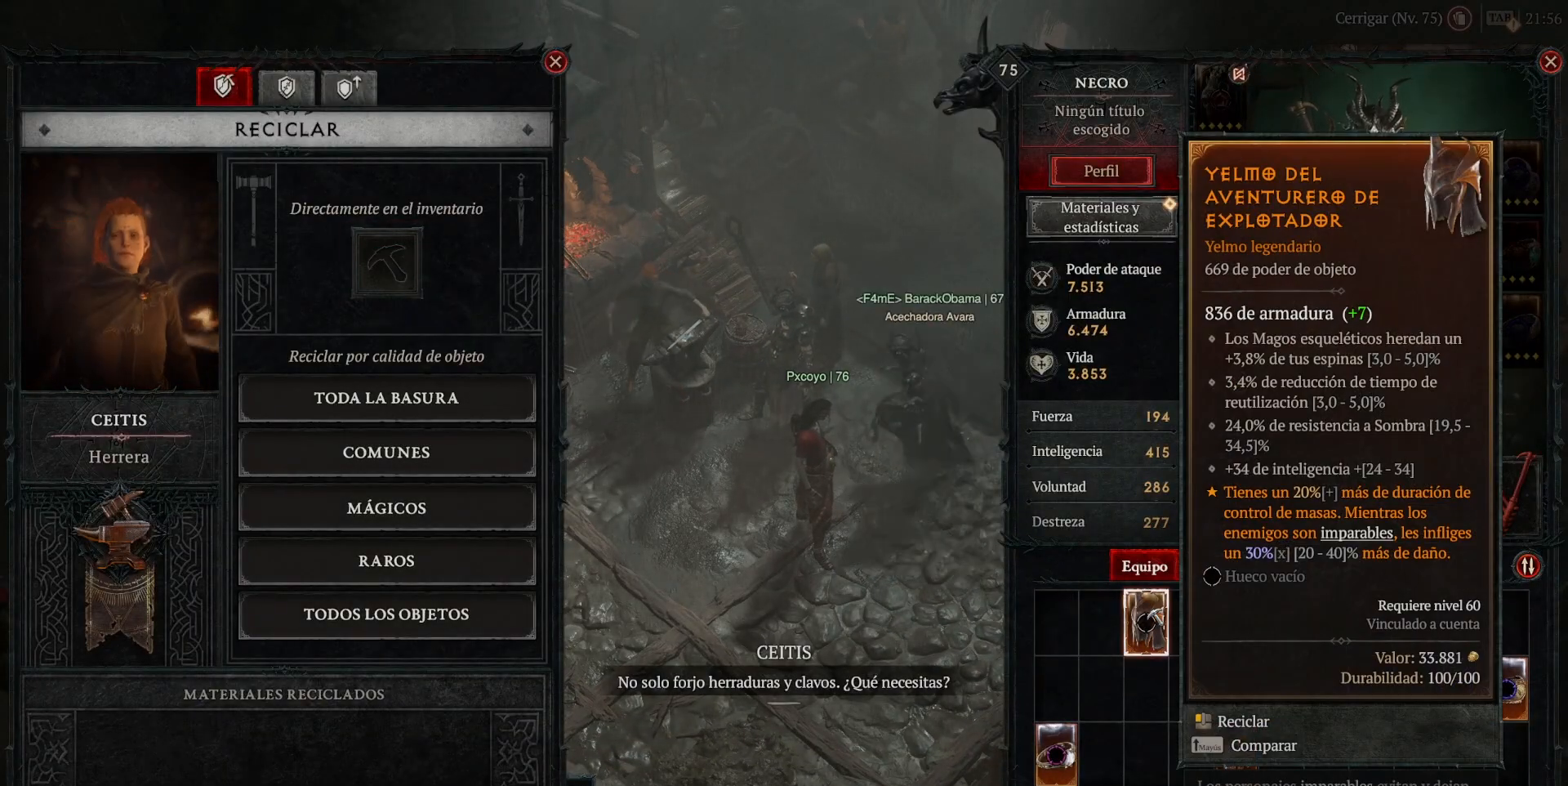
{"keys": [], "mouse": [], "events": []}
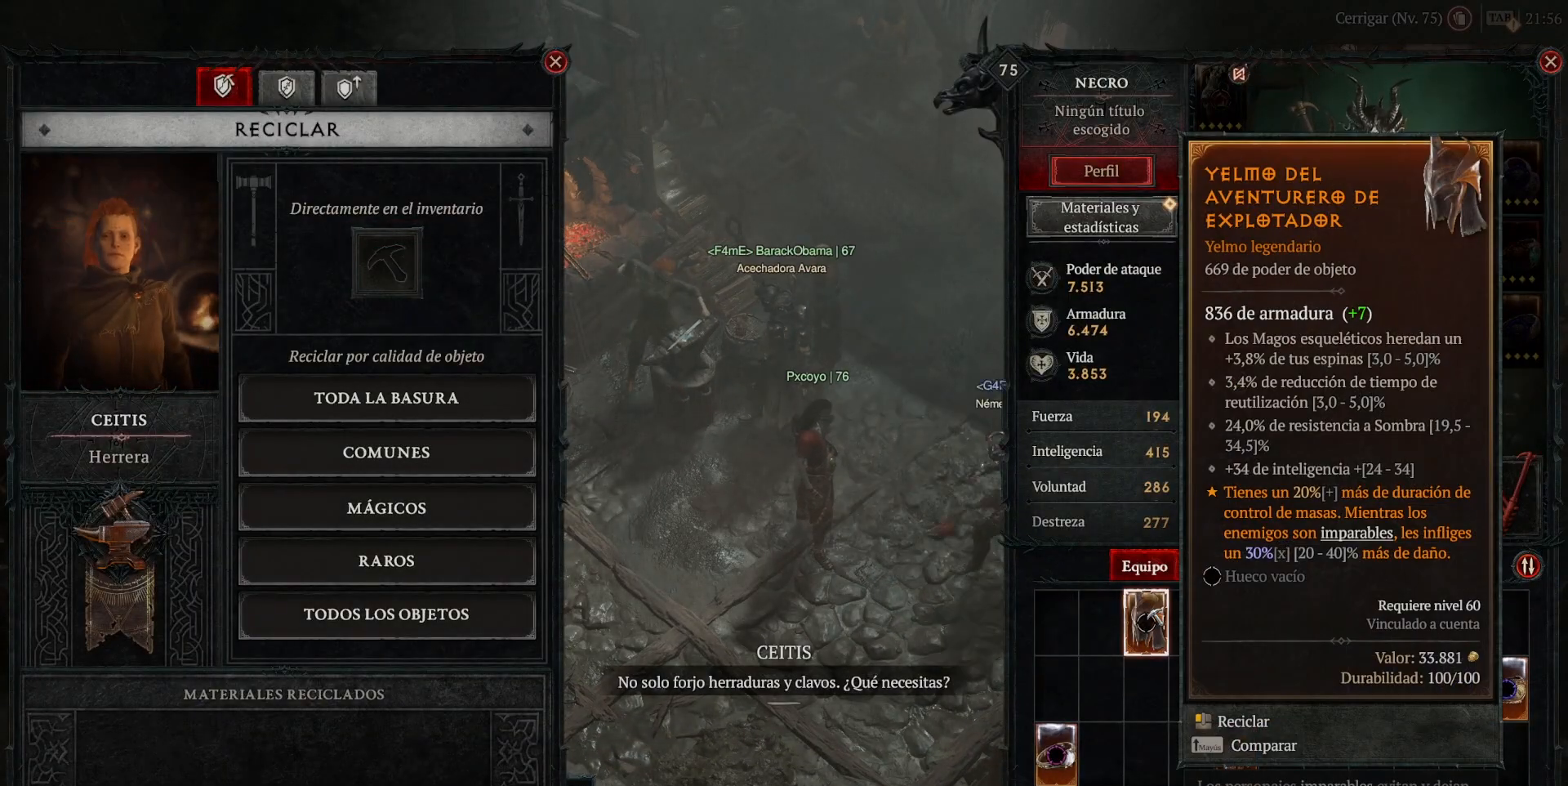
{"keys": [], "mouse": [], "events": []}
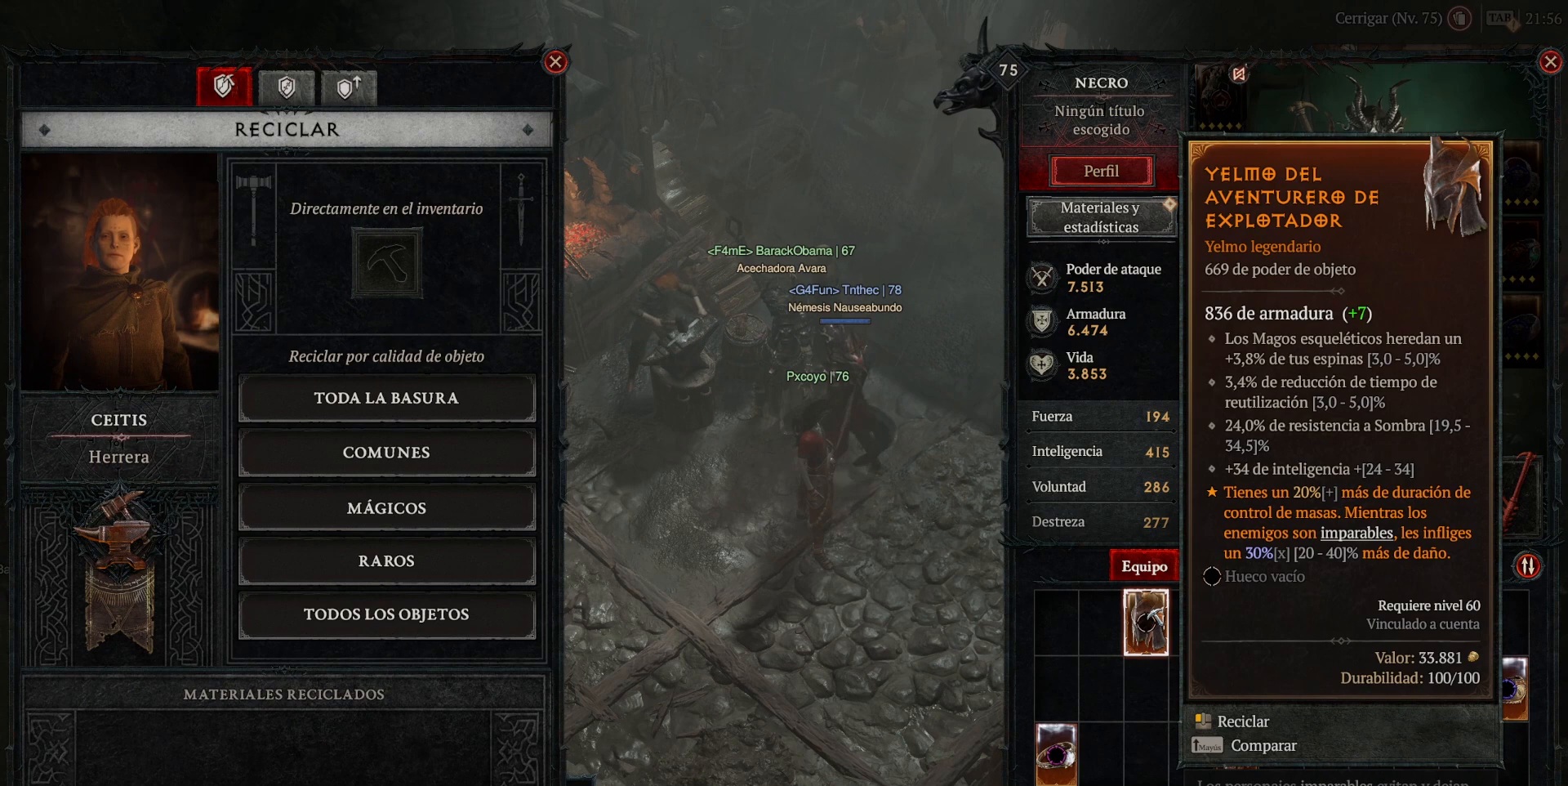
{"keys": [], "mouse": [], "events": []}
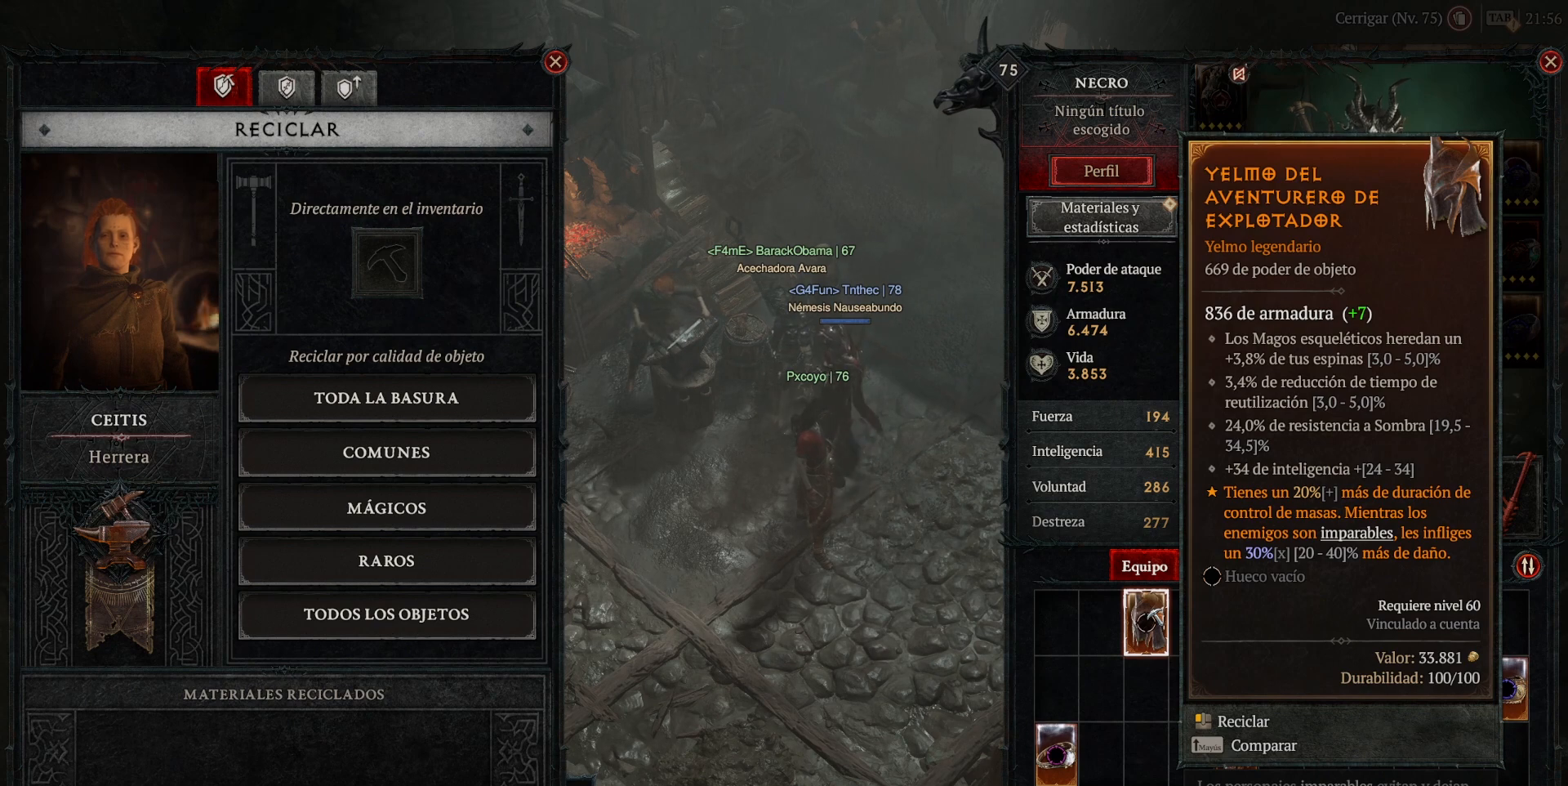
{"keys": [], "mouse": [], "events": []}
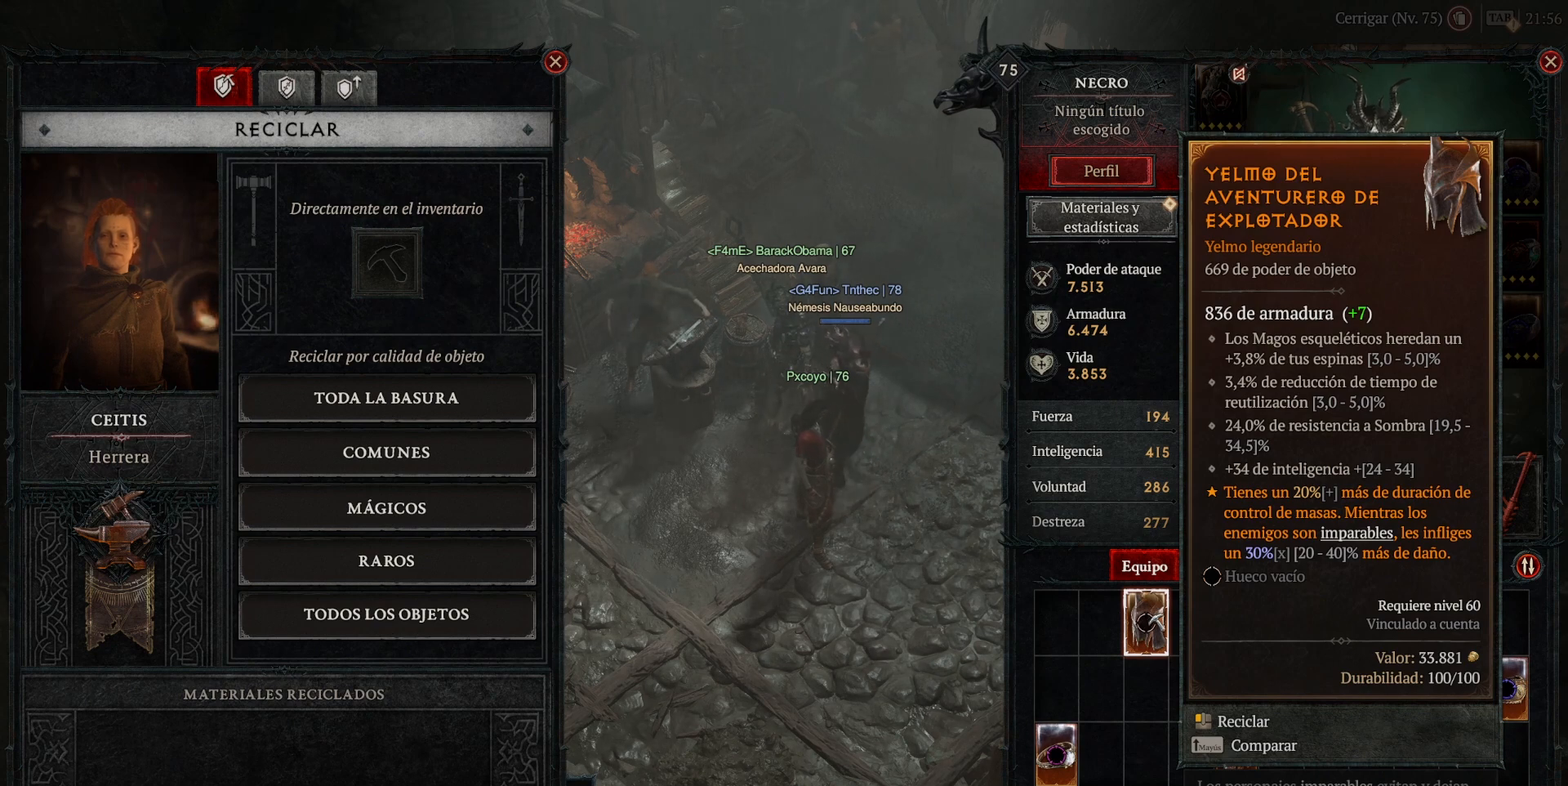
{"keys": [], "mouse": [], "events": []}
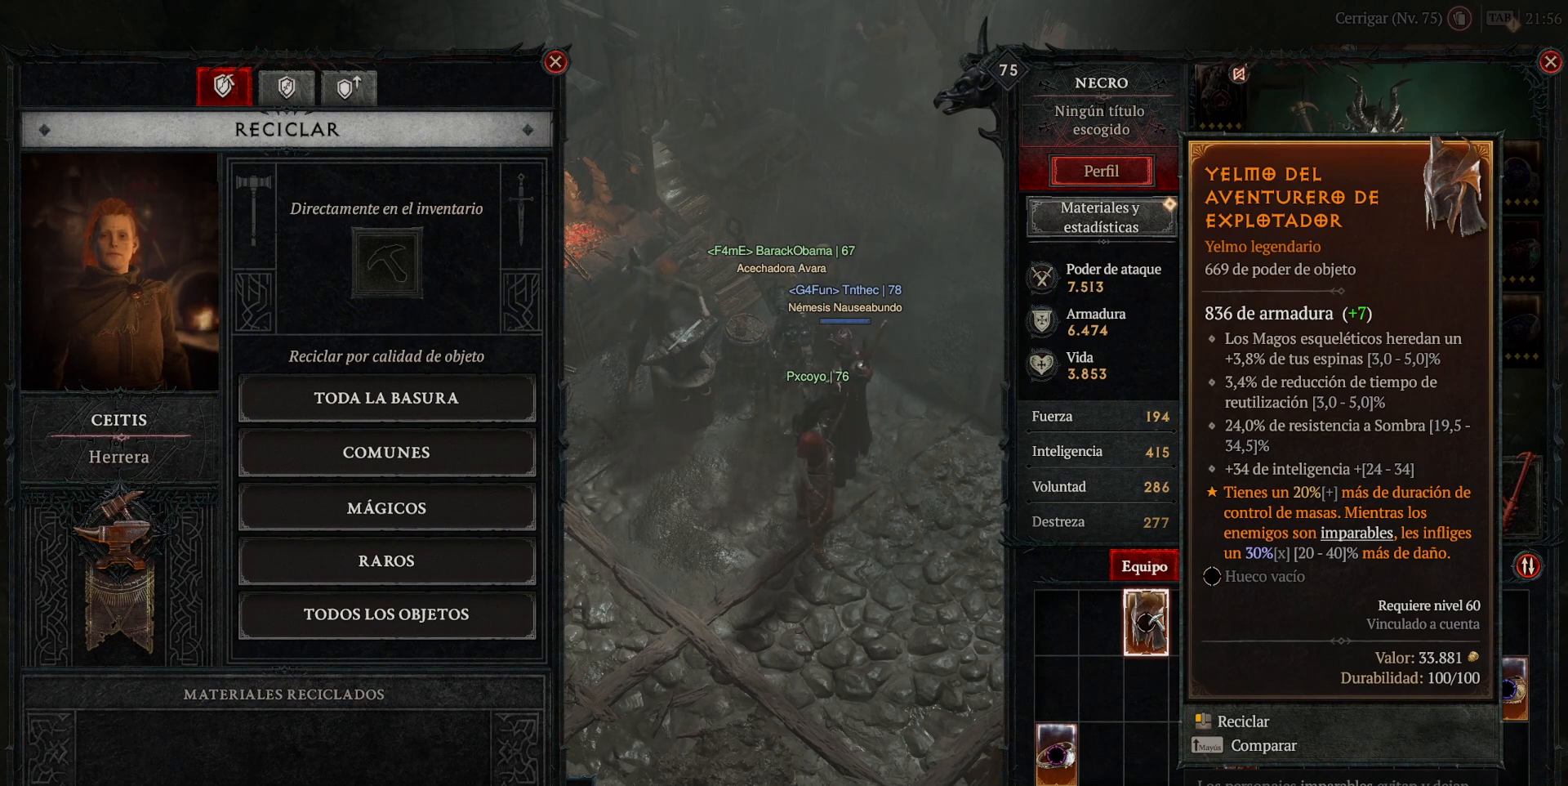
{"keys": [], "mouse": [], "events": [[160, "mouse_left", "down"], [280, "mouse_left", "up"]]}
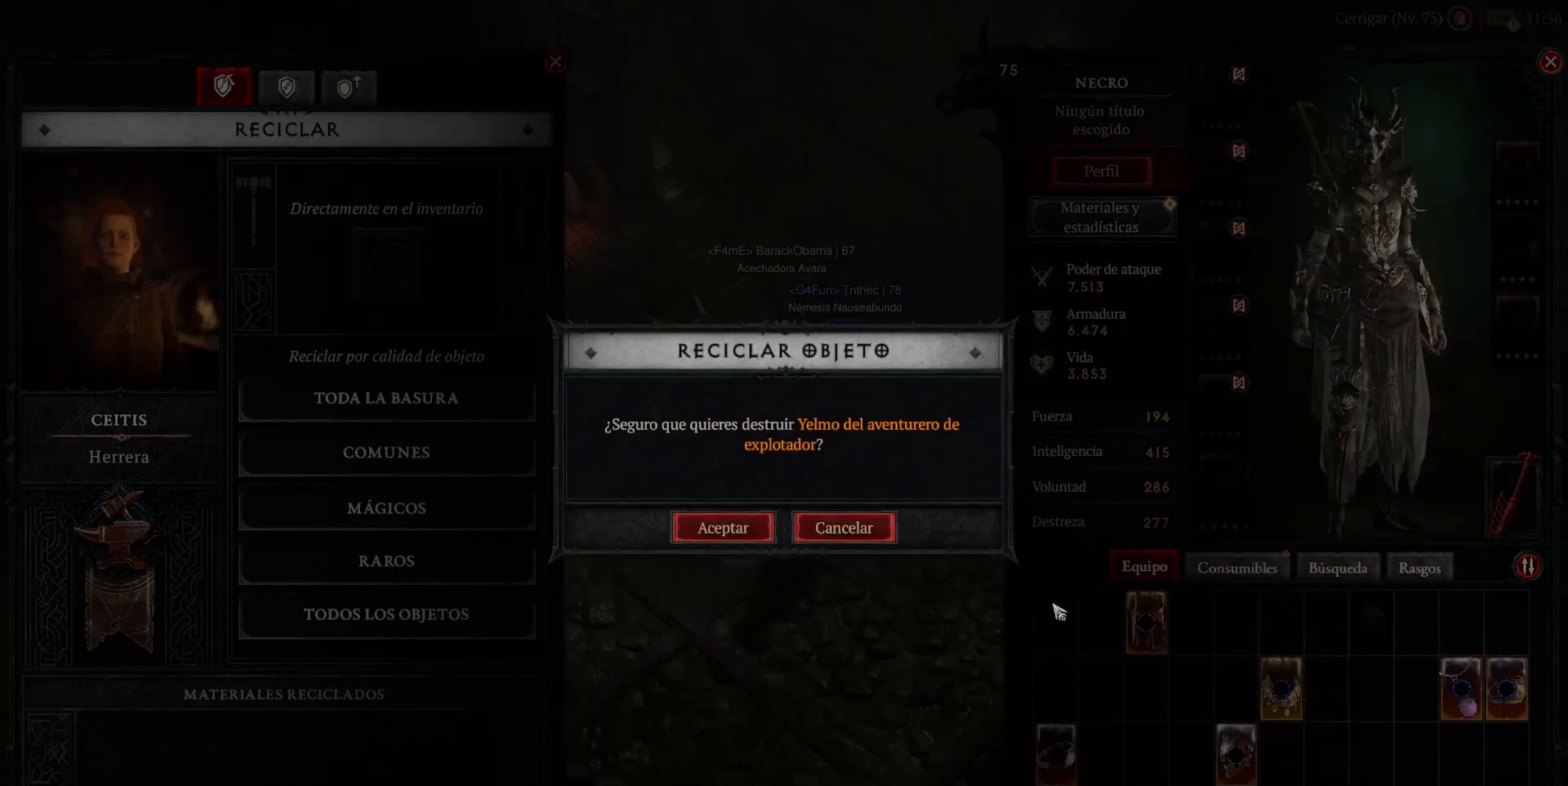
{"keys": [], "mouse": [], "events": [[400, "mouse_left", "down"], [440, "mouse_left", "up"]]}